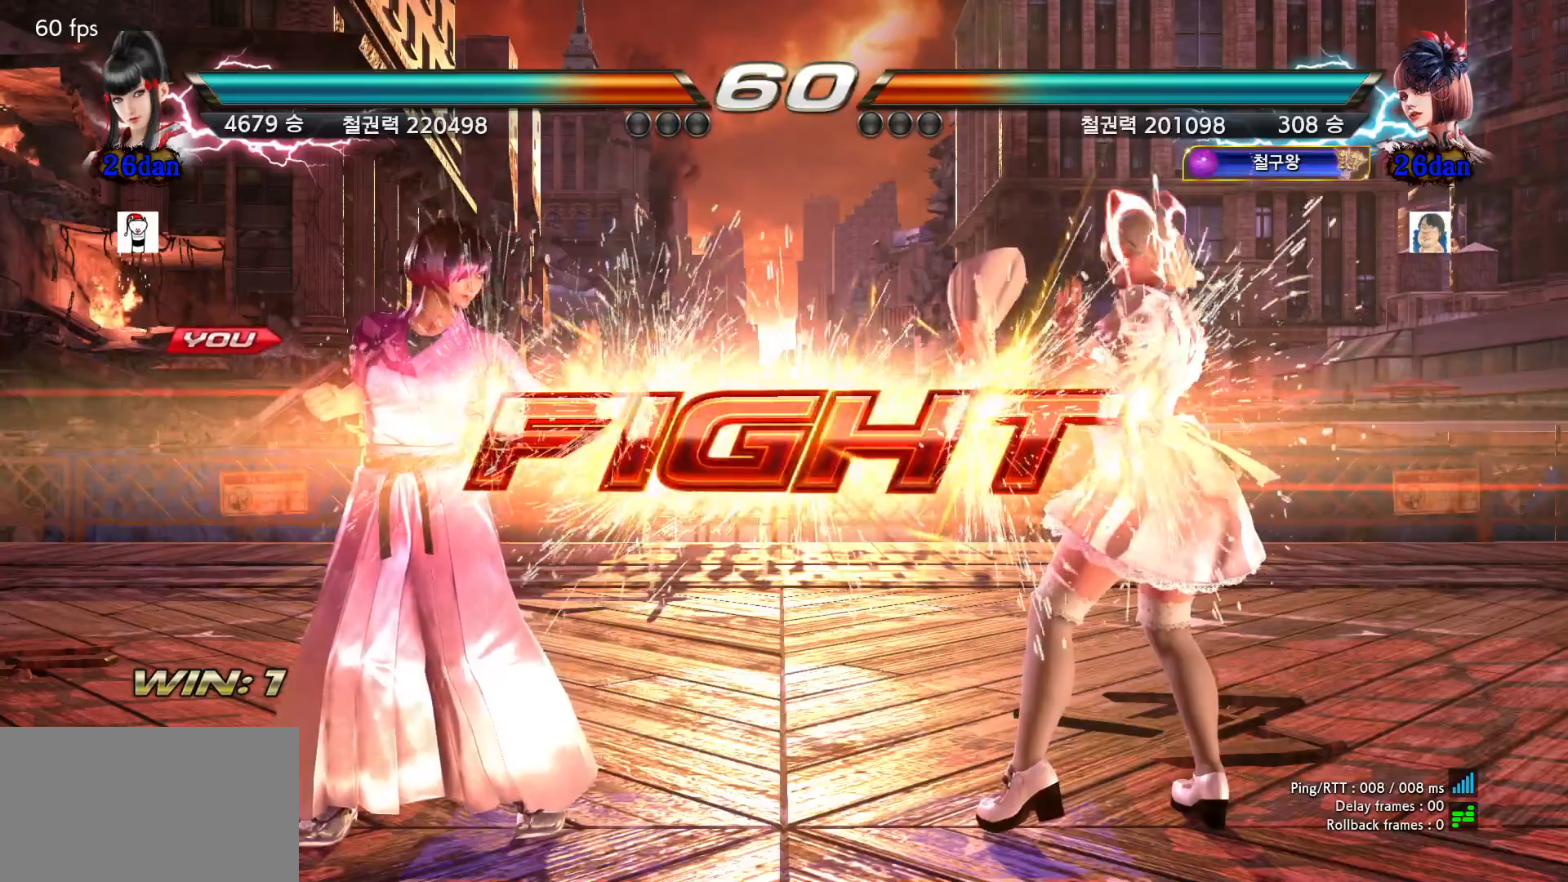
Gameplay with a controller (arcade stick); each line is a JSON object with the inputs held at the frame after it. "events" lists button and stick changes between this image and that frame as [ms after this image, input, new state], when the widget could be followed in between. Not read: L3 R3.
{"buttons": [], "left_stick": "down", "events": [[200, "left_stick", "left"], [250, "left_stick", "center"], [333, "left_stick", "left"], [483, "left_stick", "down"]]}
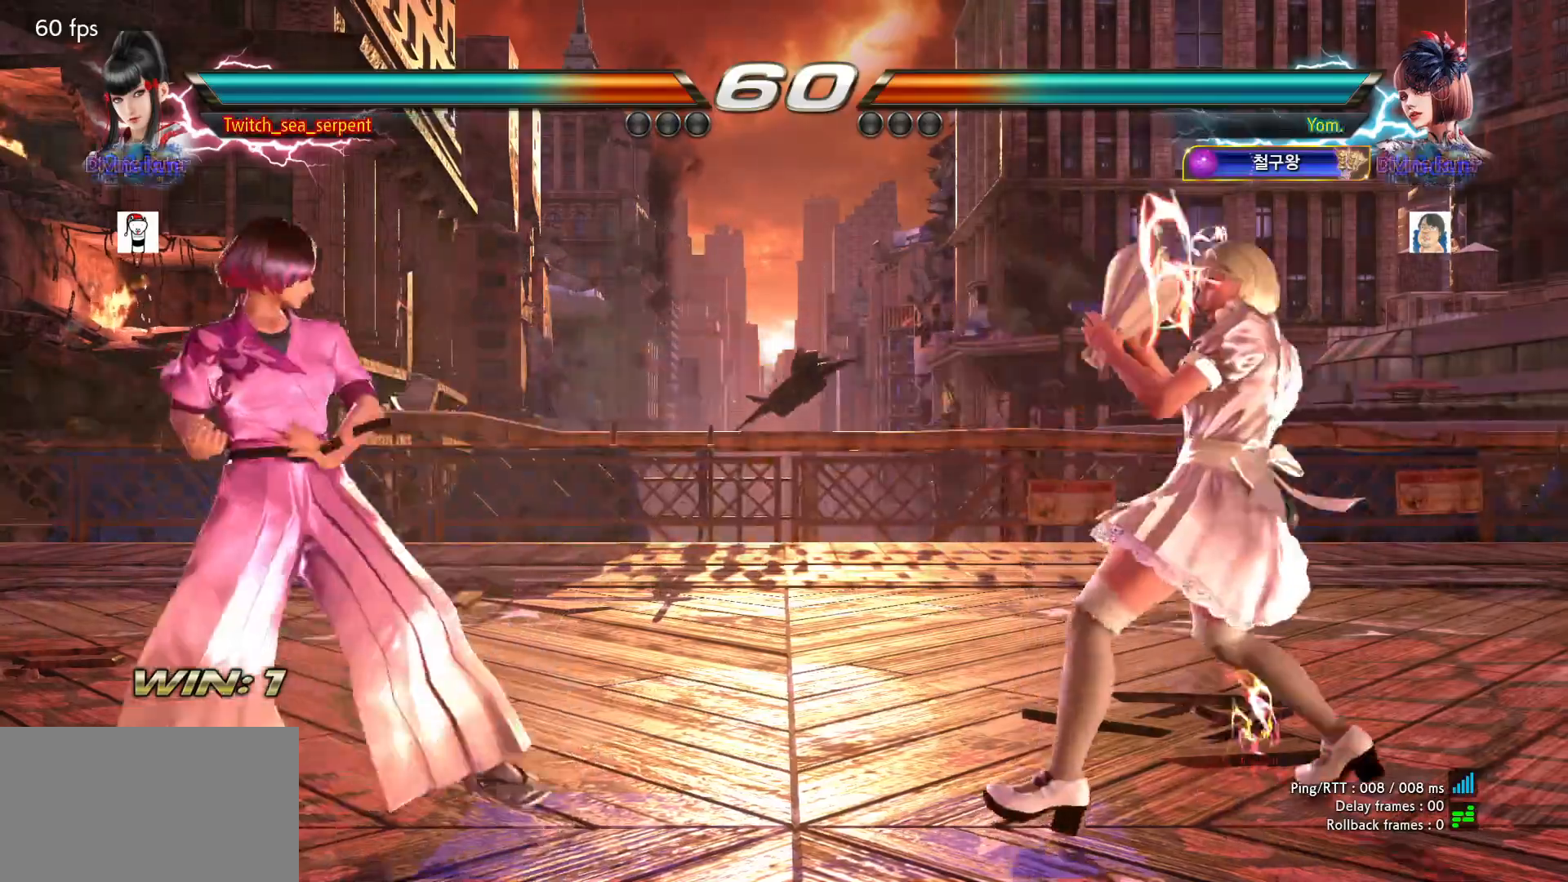
{"buttons": [], "left_stick": "down", "events": [[117, "left_stick", "left"], [483, "left_stick", "down"]]}
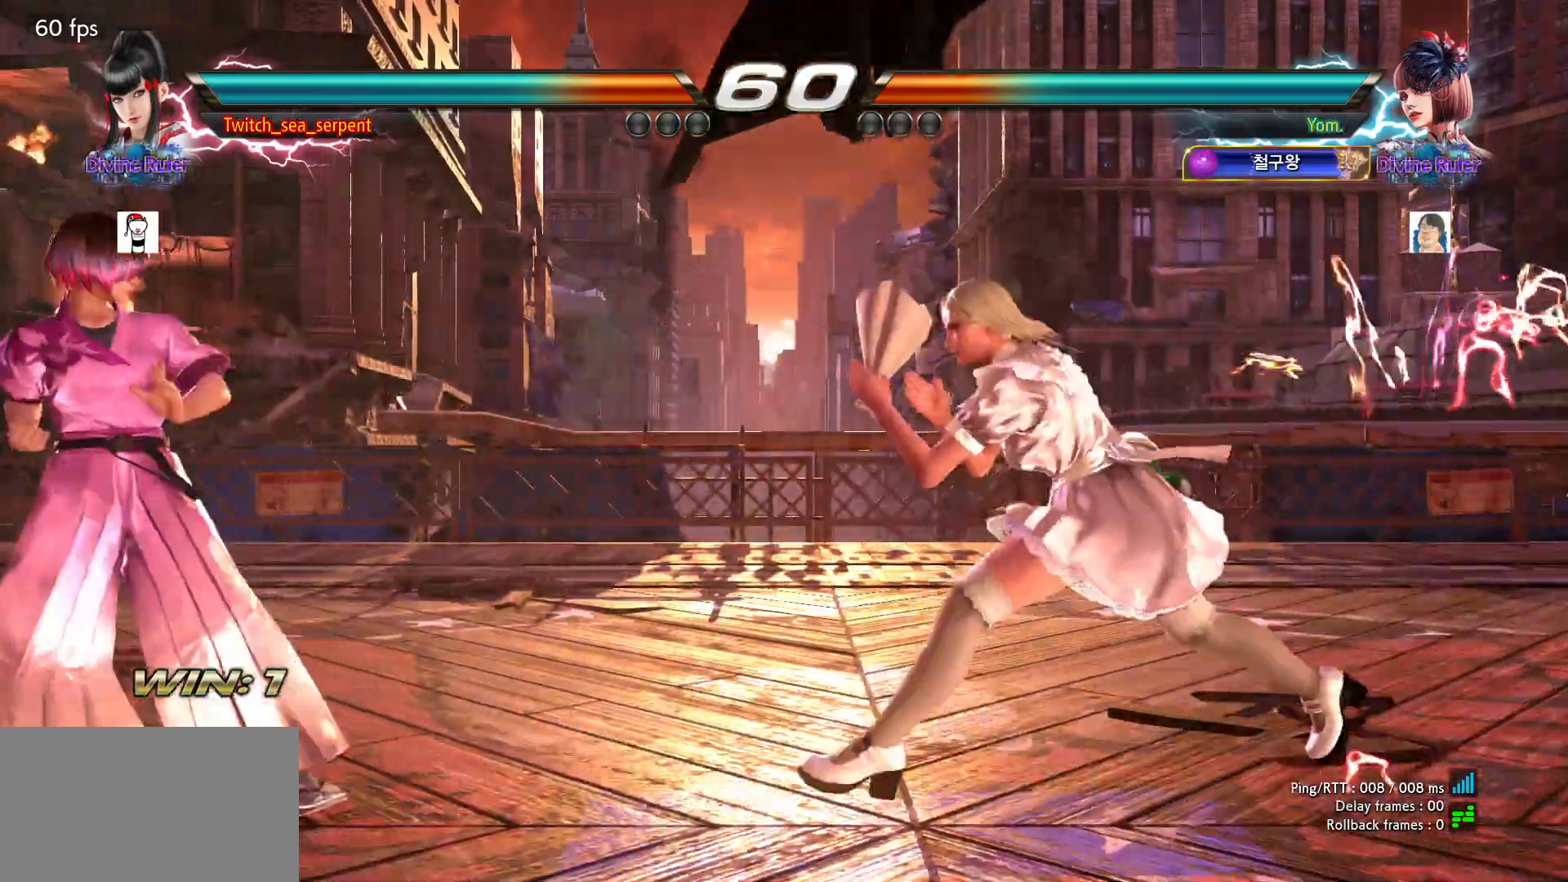
{"buttons": [], "left_stick": "center", "events": [[67, "left_stick", "center"], [200, "left_stick", "left"], [500, "left_stick", "center"]]}
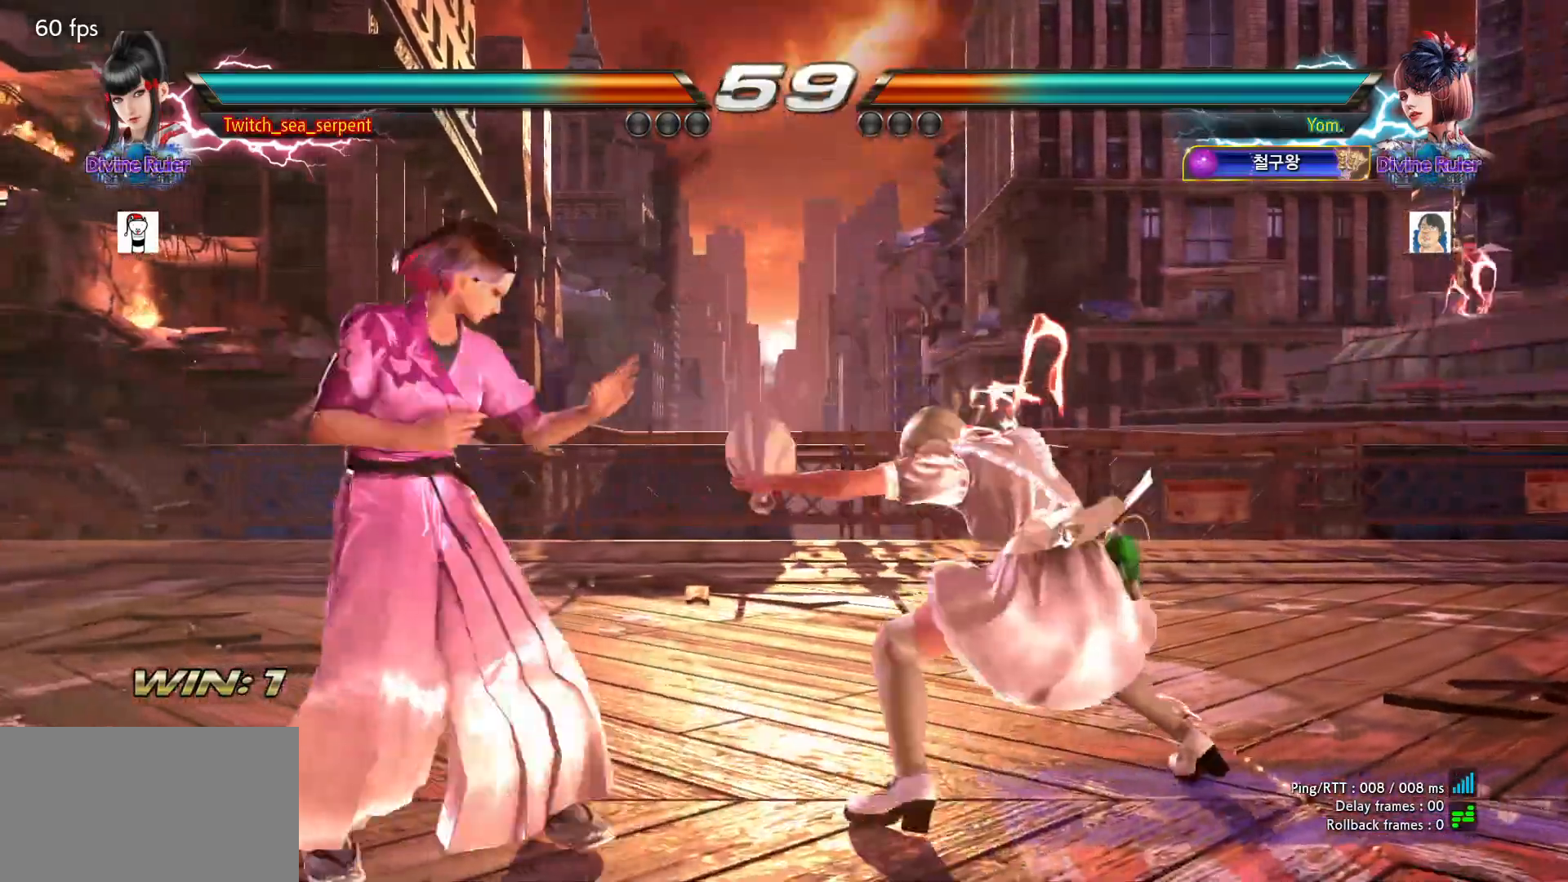
{"buttons": [], "left_stick": "left", "events": [[33, "left_stick", "left"]]}
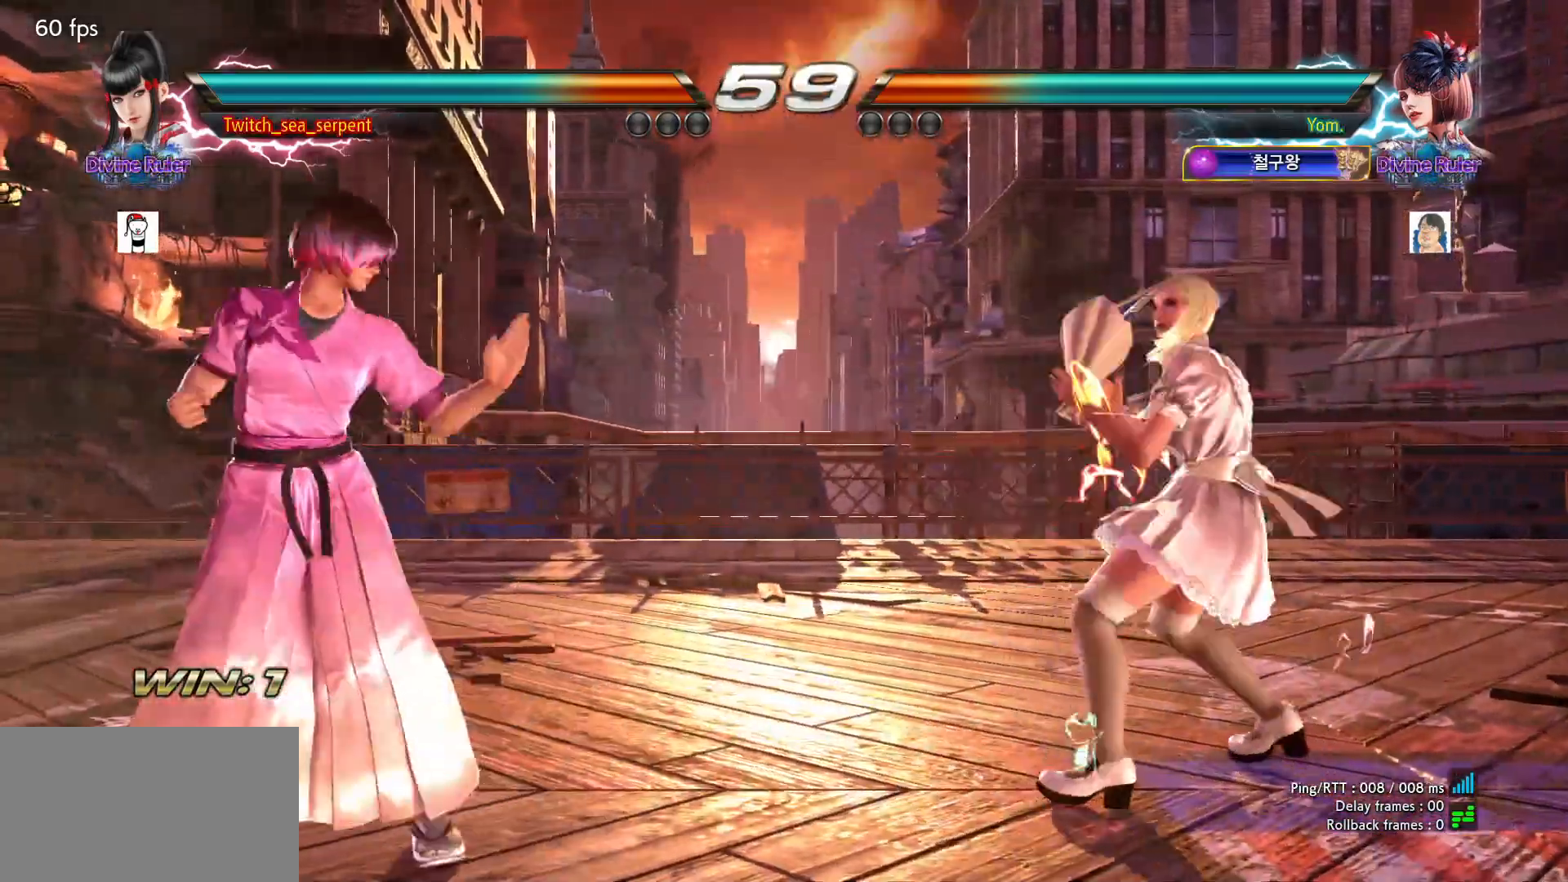
{"buttons": [], "left_stick": "right", "events": [[67, "left_stick", "down"], [150, "left_stick", "center"], [200, "left_stick", "left"], [267, "left_stick", "center"], [333, "left_stick", "right"], [383, "left_stick", "center"], [467, "left_stick", "right"]]}
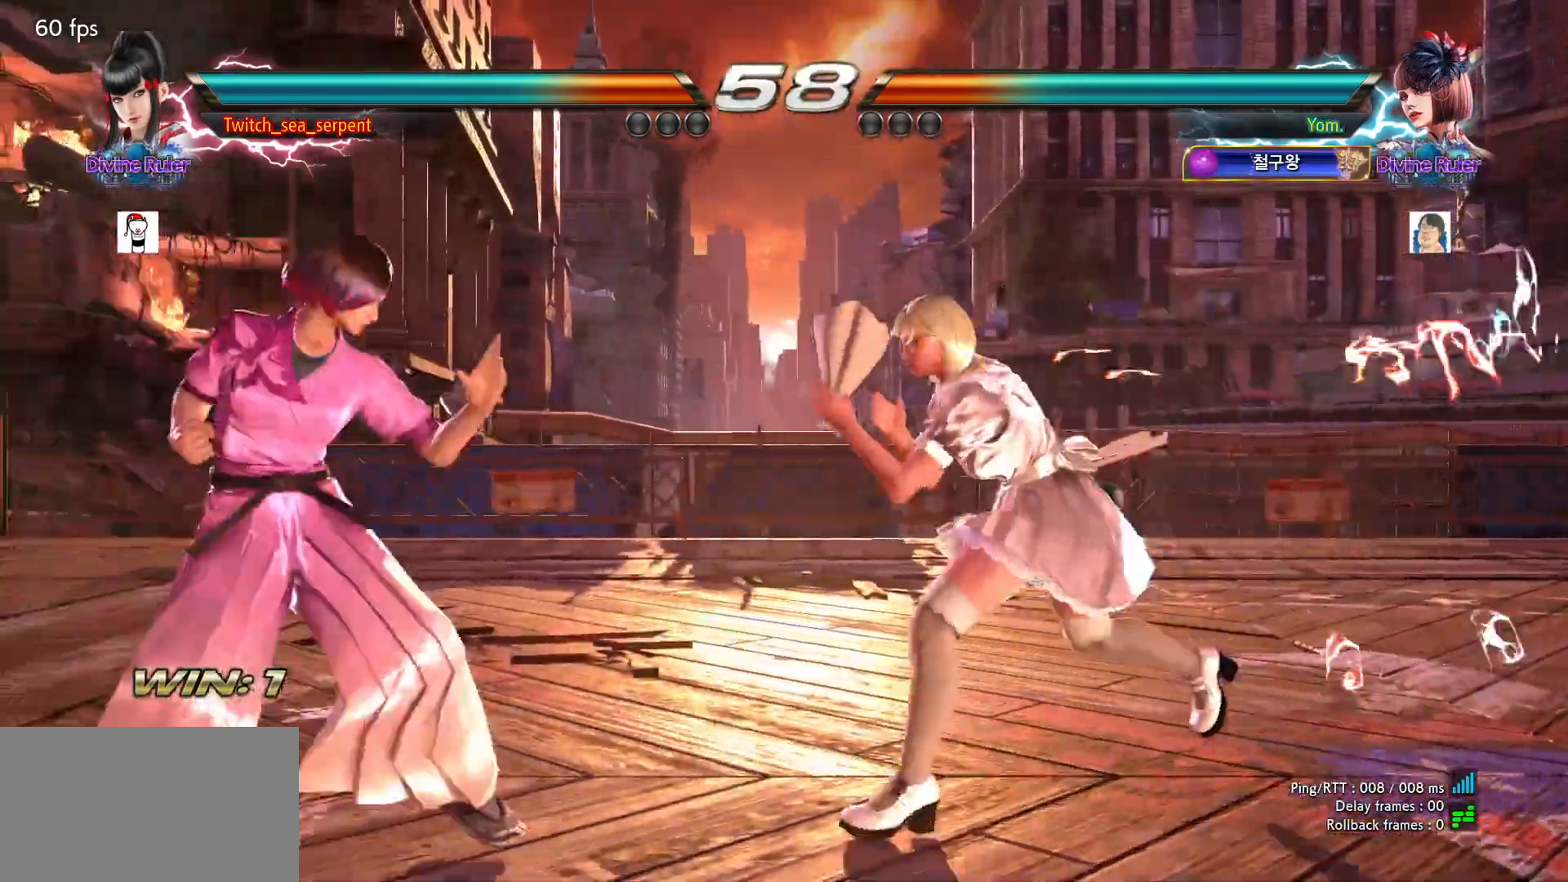
{"buttons": [], "left_stick": "center", "events": [[33, "left_stick", "center"], [83, "TRIANGLE", "down"], [83, "left_stick", "right"], [133, "TRIANGLE", "up"], [133, "left_stick", "center"]]}
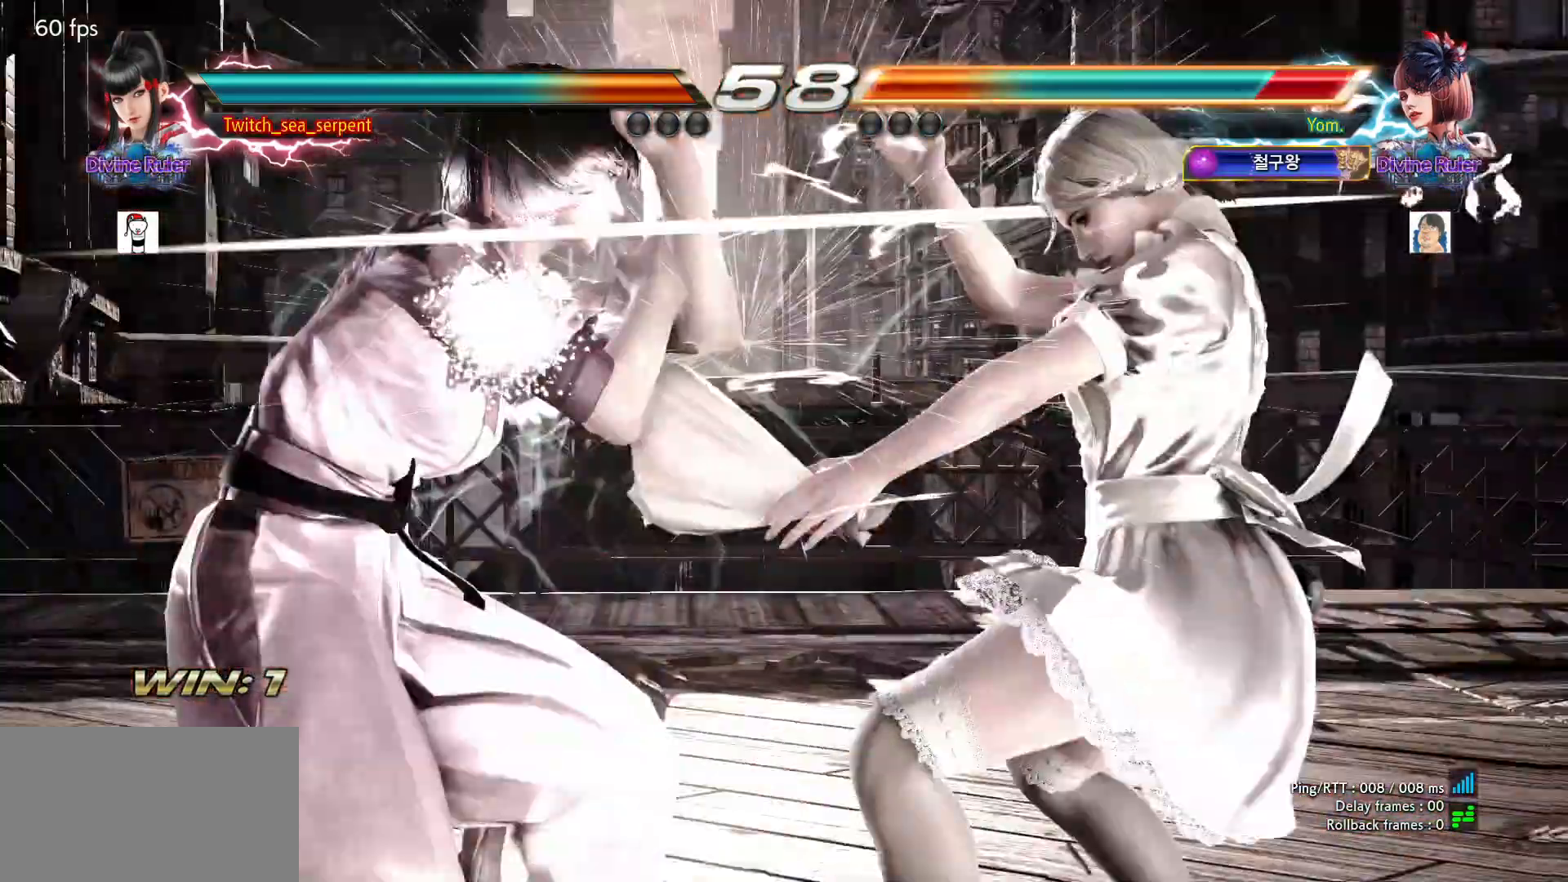
{"buttons": [], "left_stick": "center", "events": []}
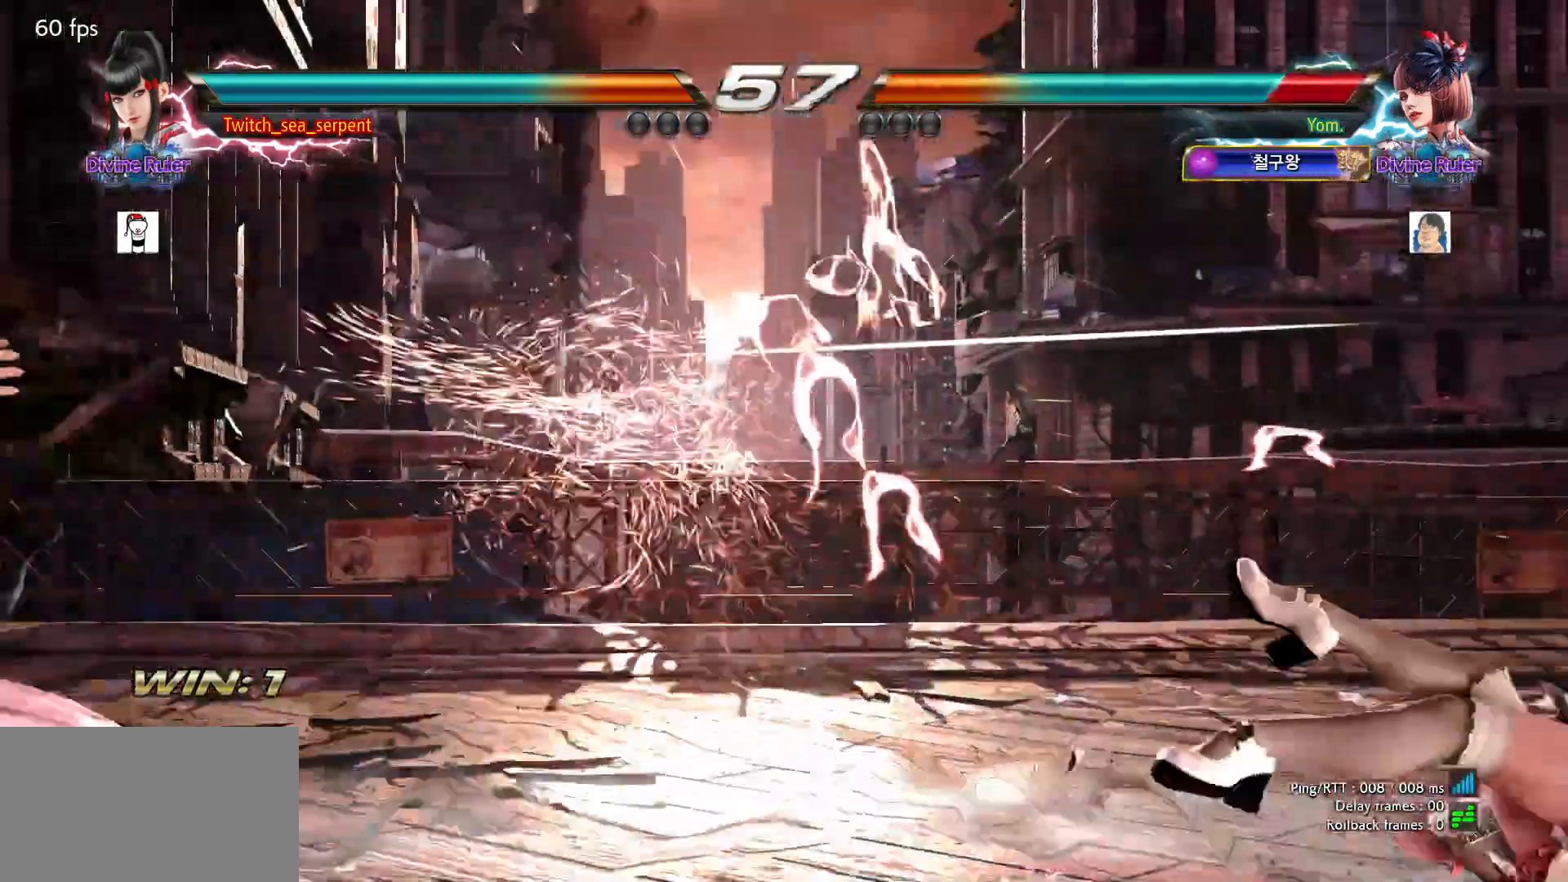
{"buttons": [], "left_stick": "right", "events": [[67, "left_stick", "right"], [117, "left_stick", "center"], [217, "left_stick", "right"], [267, "left_stick", "center"], [350, "left_stick", "right"], [417, "left_stick", "center"], [500, "left_stick", "right"]]}
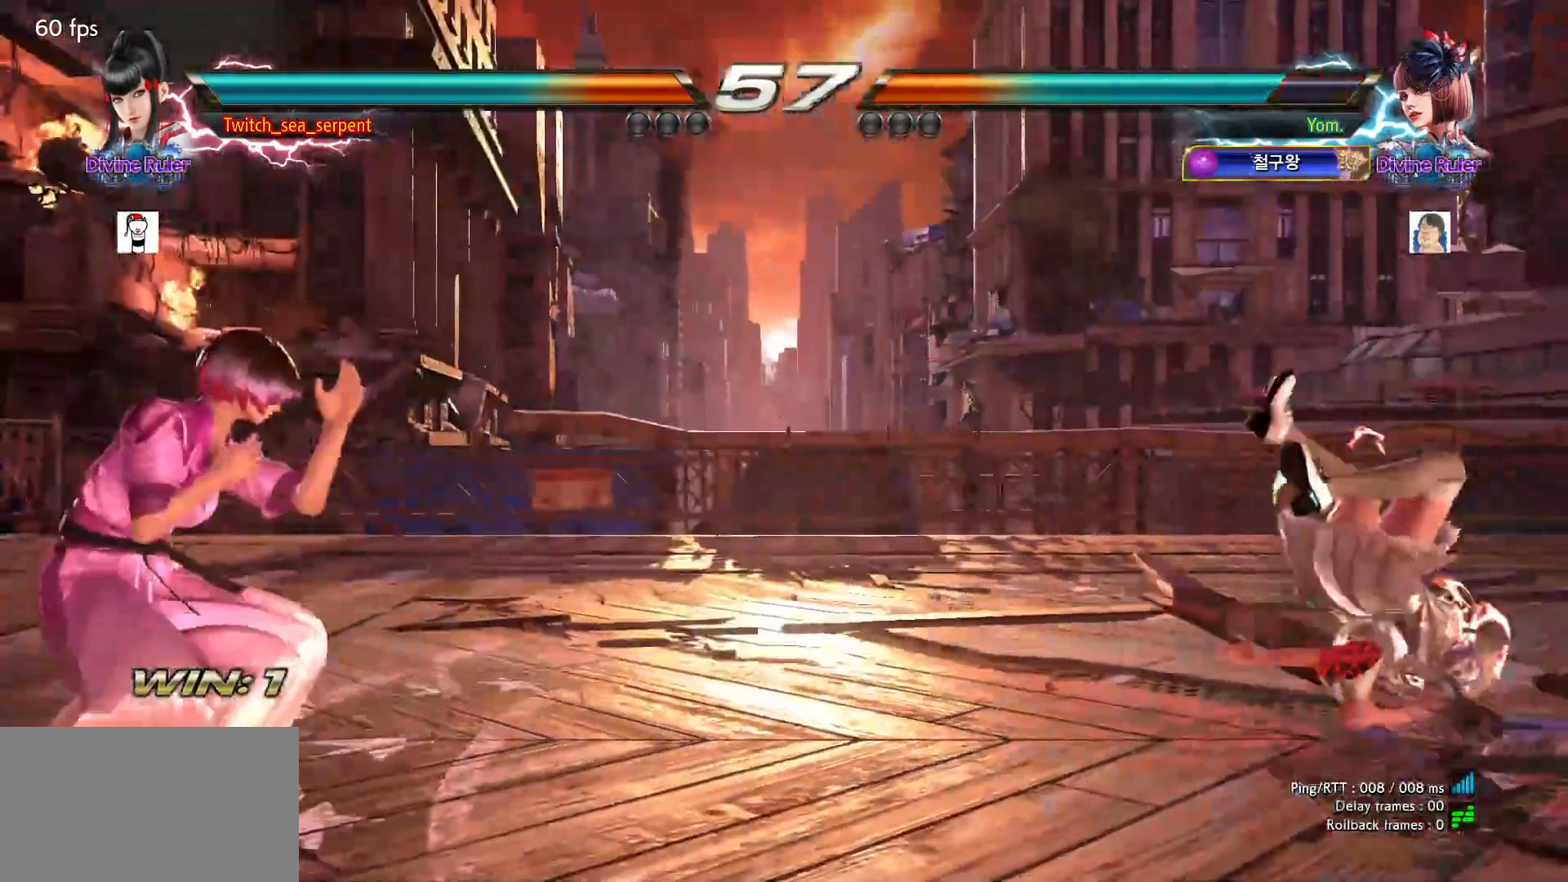
{"buttons": [], "left_stick": "right", "events": [[67, "left_stick", "center"], [333, "left_stick", "right"], [400, "left_stick", "center"], [450, "left_stick", "right"]]}
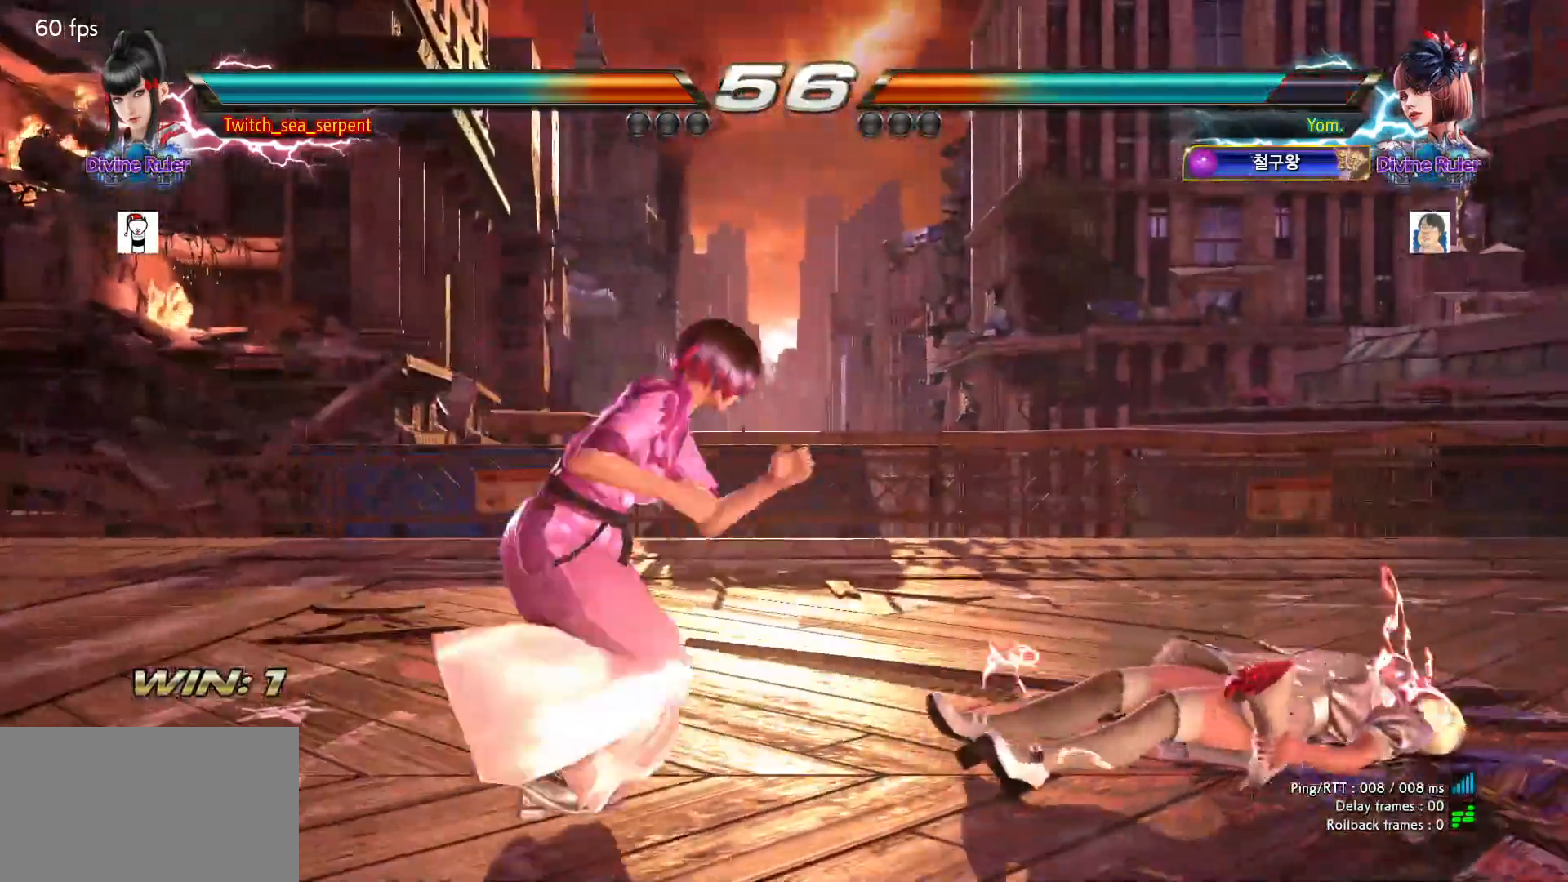
{"buttons": ["TRIANGLE"], "left_stick": "center", "events": [[33, "CIRCLE", "down"], [33, "CROSS", "down"], [83, "left_stick", "center"], [117, "CIRCLE", "up"], [117, "CROSS", "up"], [233, "CIRCLE", "down"], [300, "CIRCLE", "up"], [383, "TRIANGLE", "down"], [433, "TRIANGLE", "up"], [500, "TRIANGLE", "down"]]}
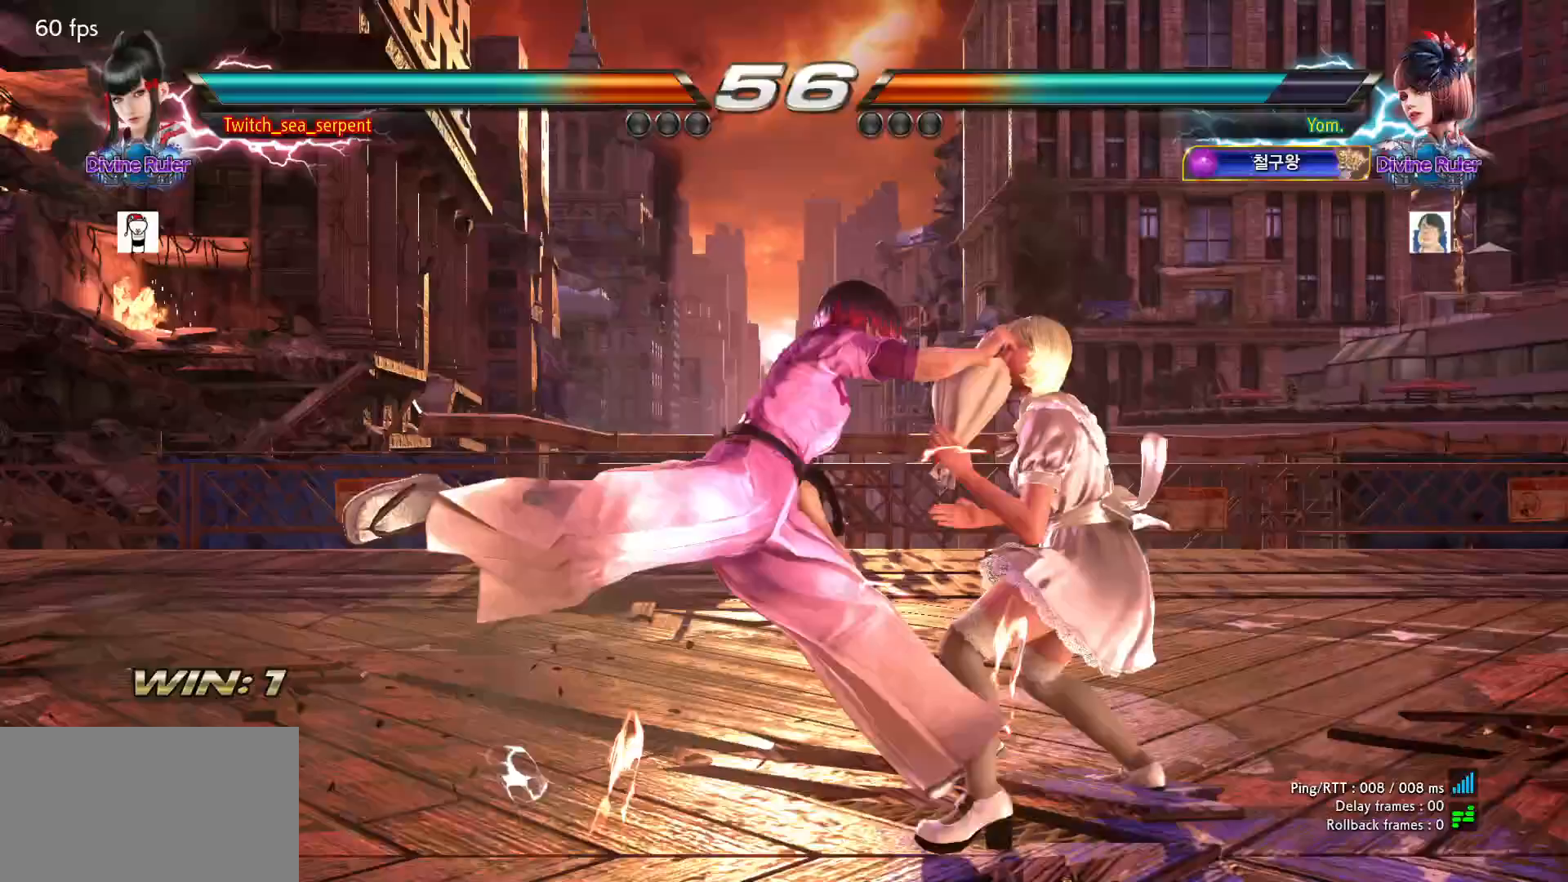
{"buttons": [], "left_stick": "center", "events": [[67, "TRIANGLE", "up"], [133, "TRIANGLE", "down"], [200, "TRIANGLE", "up"], [267, "TRIANGLE", "down"], [367, "TRIANGLE", "up"]]}
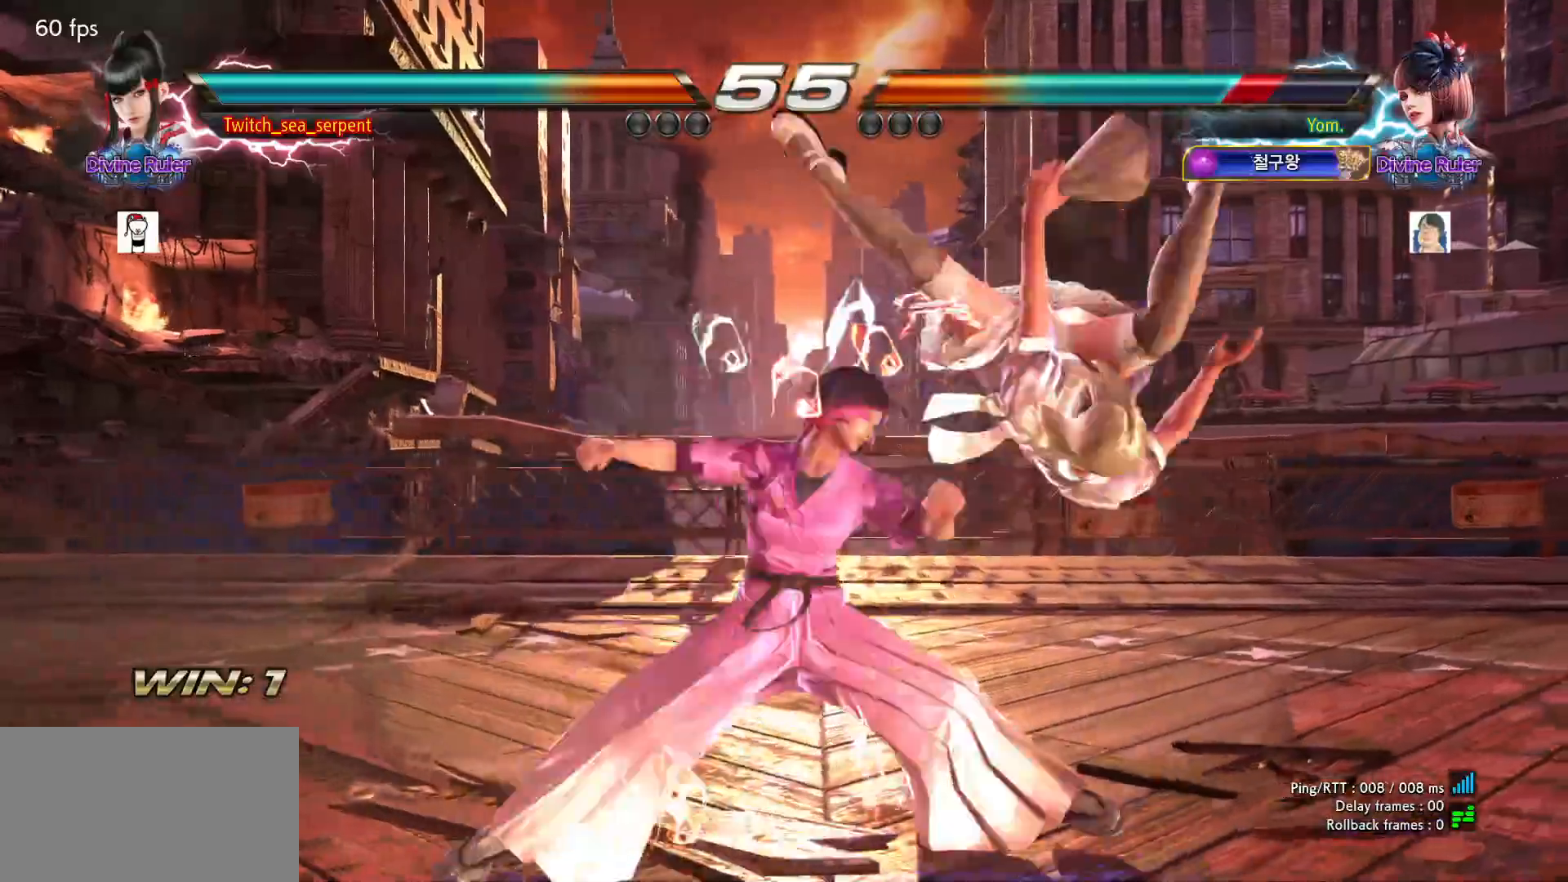
{"buttons": [], "left_stick": "center", "events": [[83, "TRIANGLE", "down"], [400, "TRIANGLE", "up"]]}
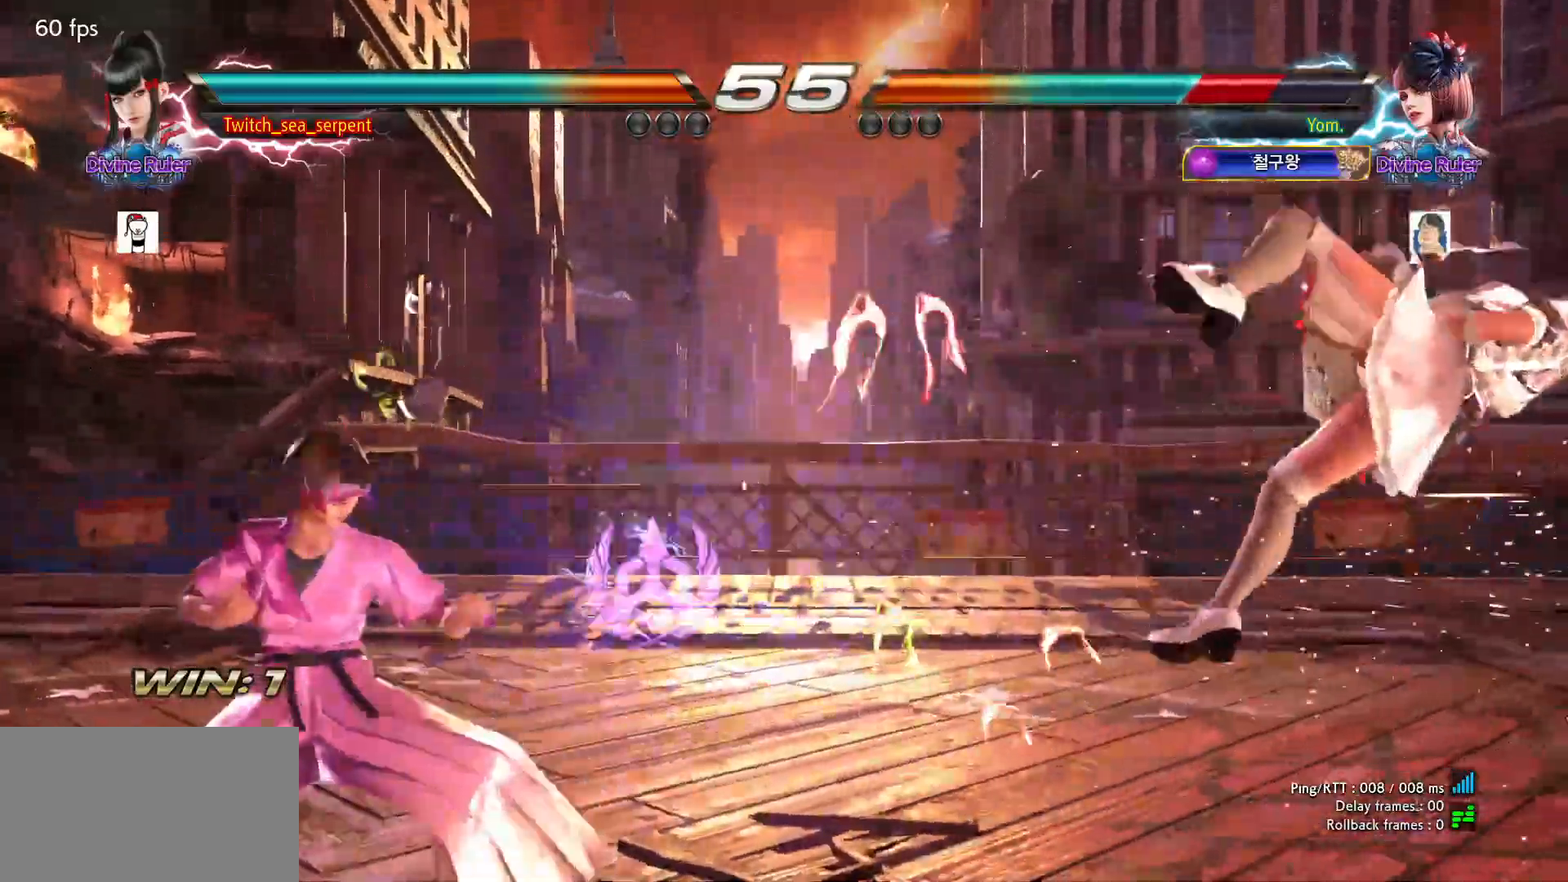
{"buttons": [], "left_stick": "center", "events": [[50, "left_stick", "right"], [100, "left_stick", "center"], [183, "left_stick", "right"], [250, "left_stick", "center"], [300, "left_stick", "right"], [367, "CIRCLE", "down"], [367, "CROSS", "down"], [417, "left_stick", "center"], [483, "CROSS", "up"], [500, "CIRCLE", "up"]]}
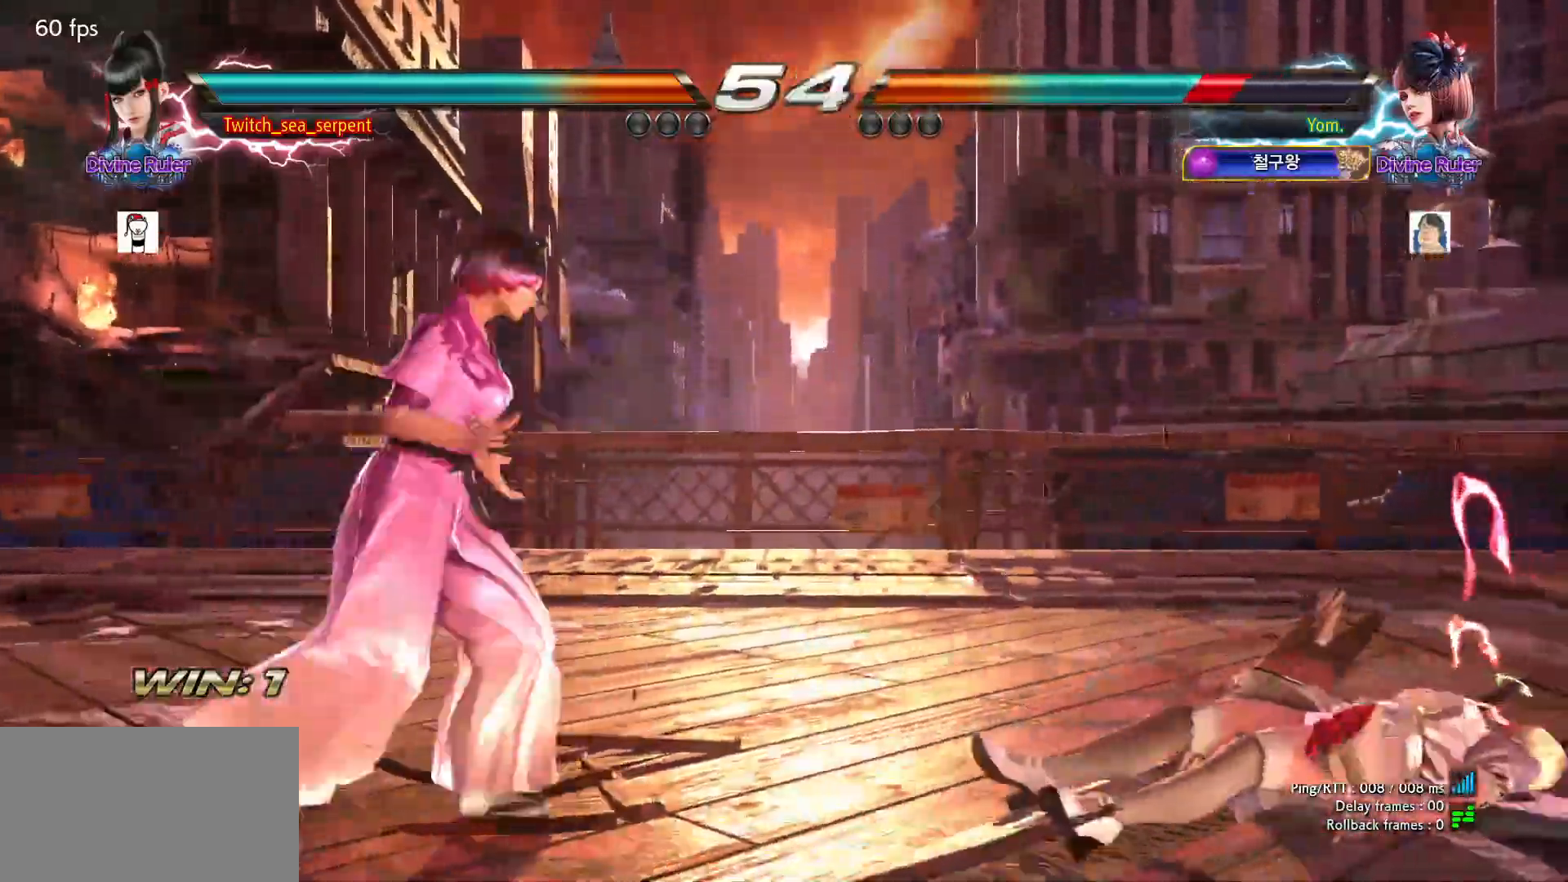
{"buttons": [], "left_stick": "center", "events": [[133, "CIRCLE", "down"], [217, "CIRCLE", "up"]]}
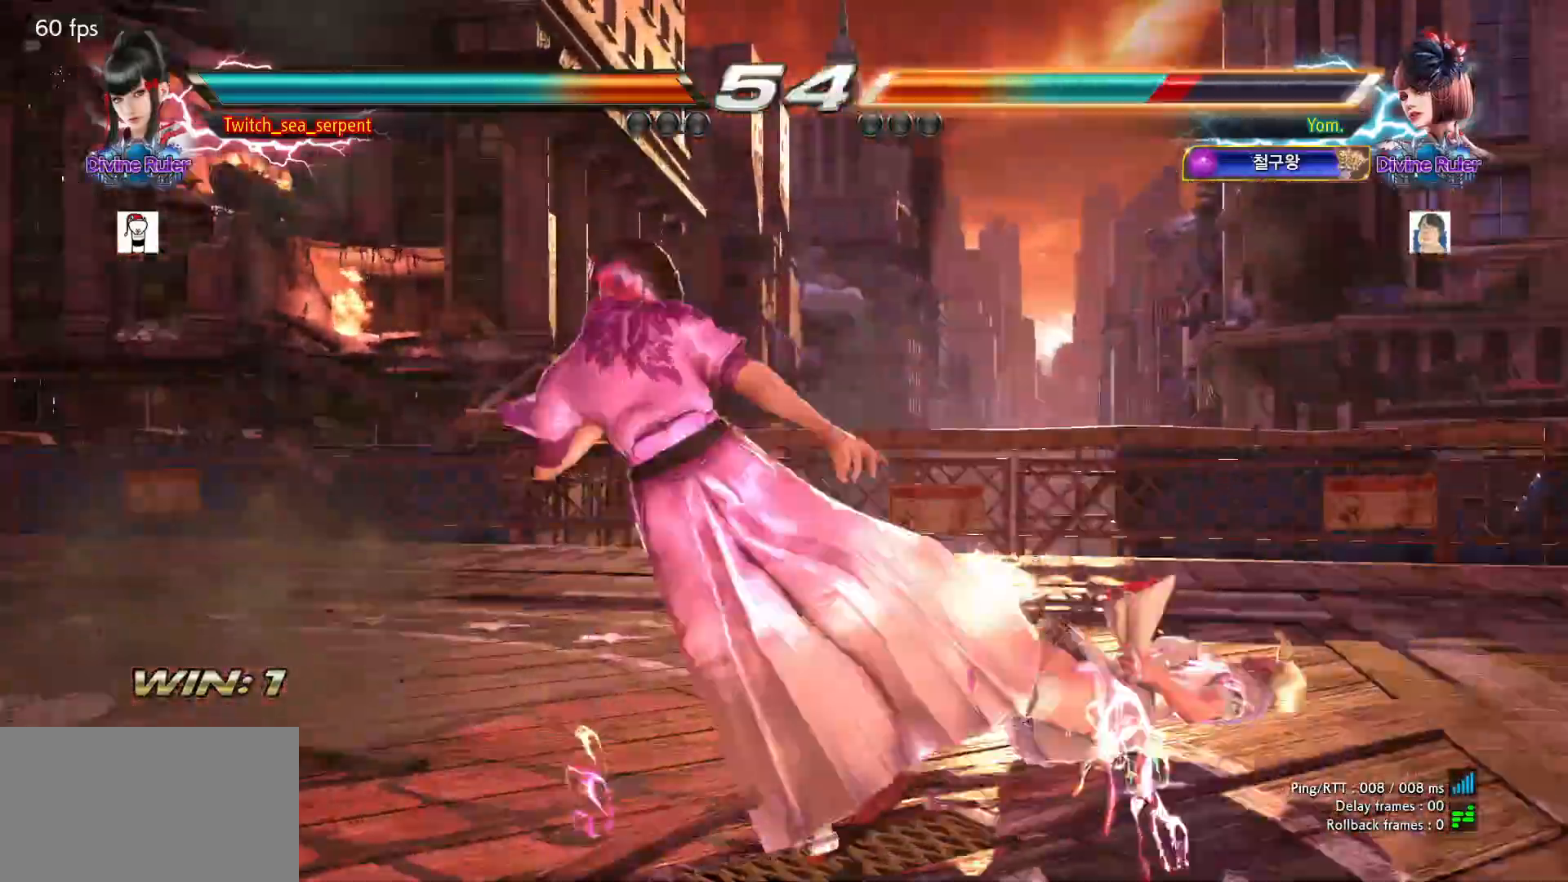
{"buttons": [], "left_stick": "center", "events": []}
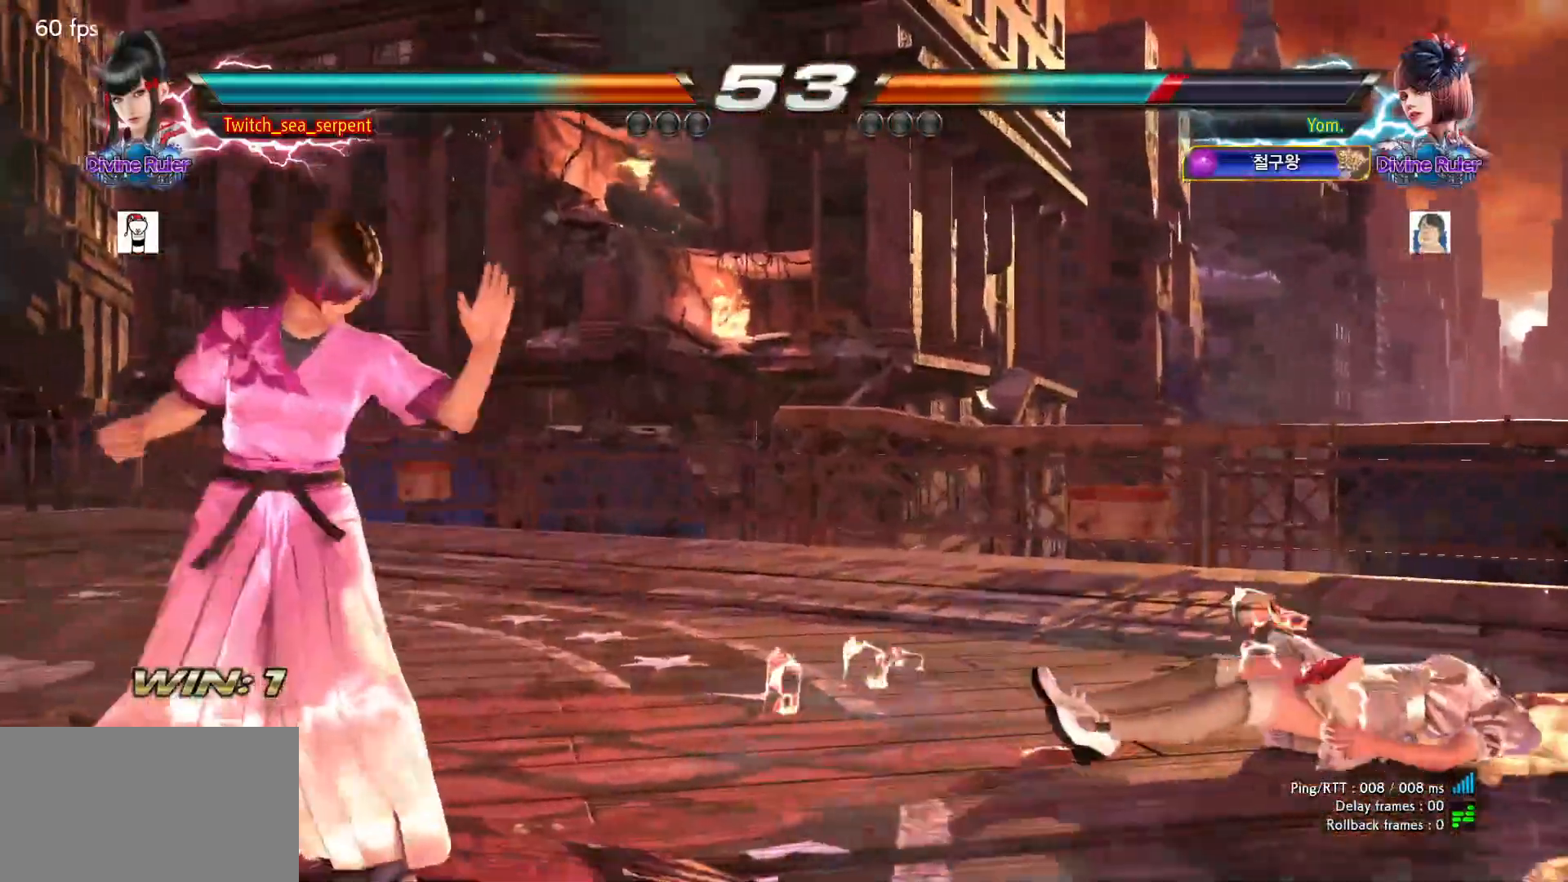
{"buttons": [], "left_stick": "center", "events": [[83, "left_stick", "left"], [250, "left_stick", "center"]]}
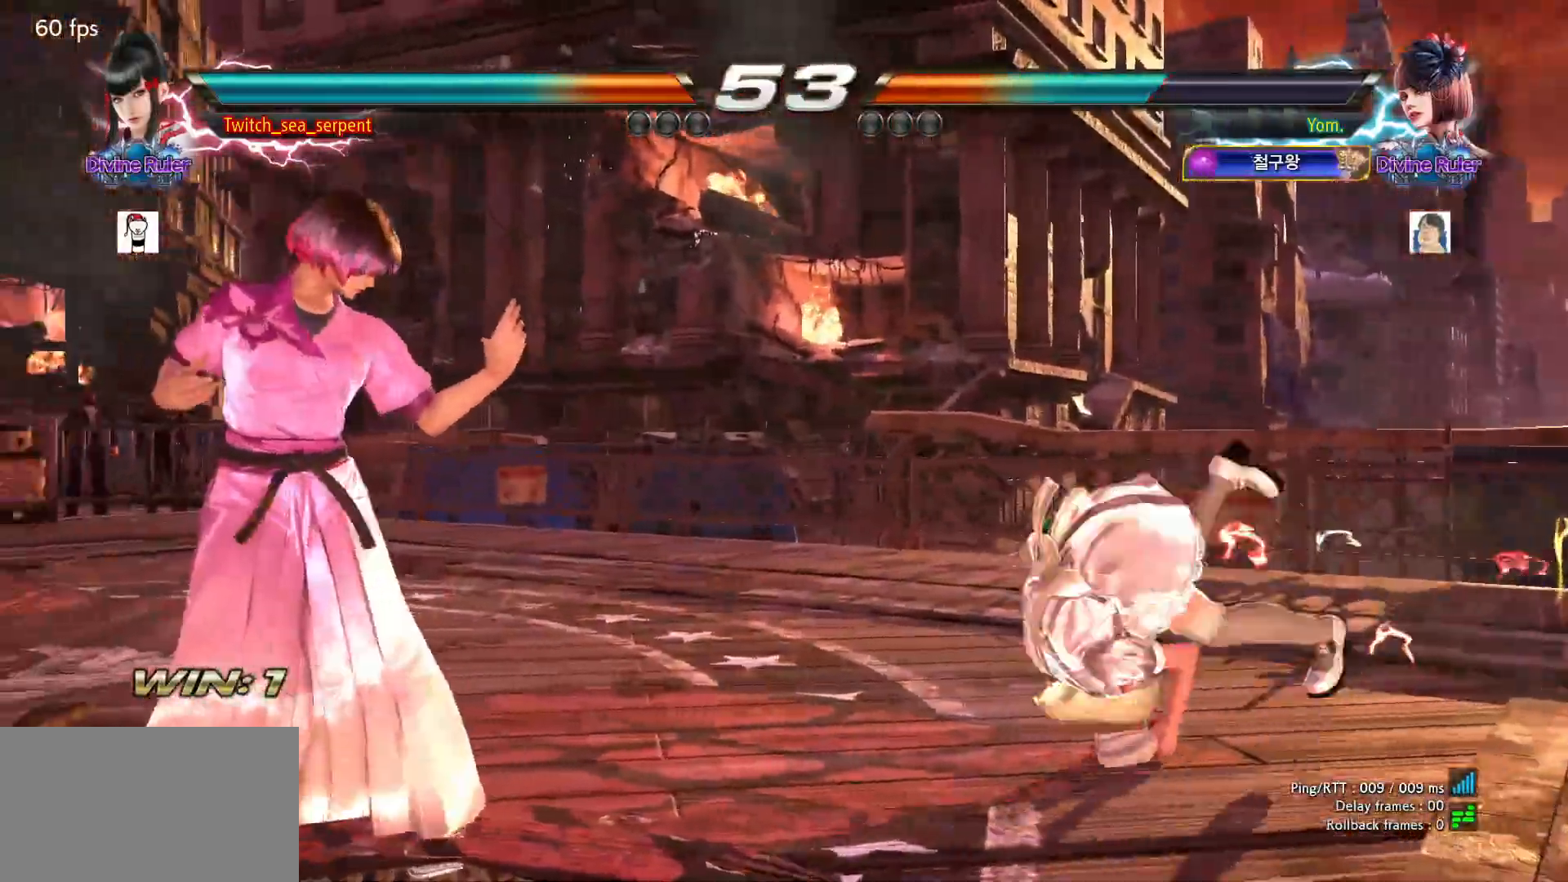
{"buttons": [], "left_stick": "left", "events": [[267, "left_stick", "left"]]}
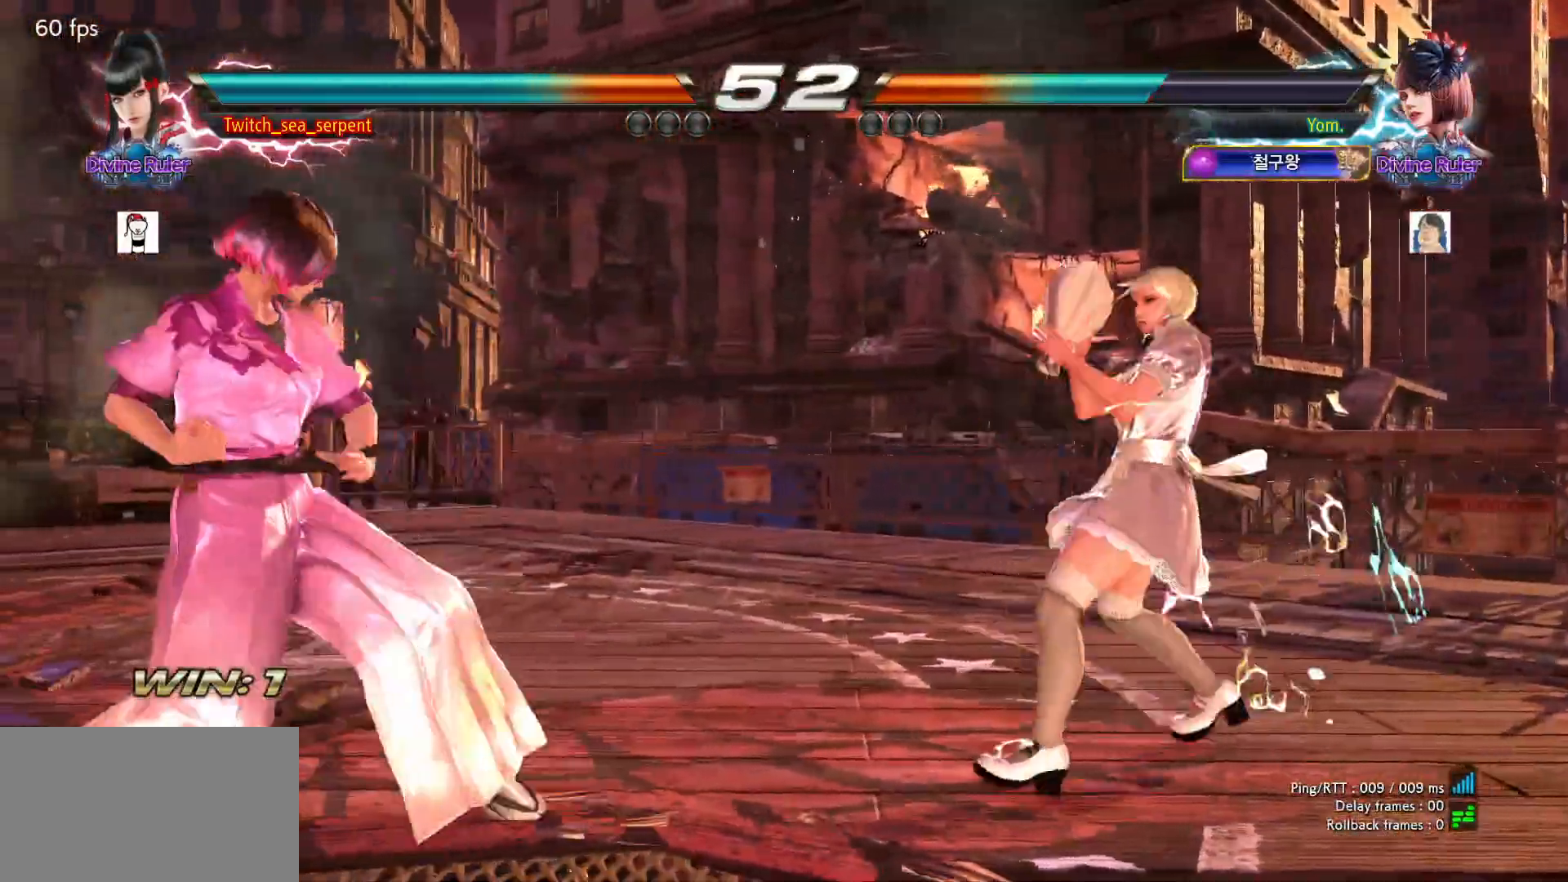
{"buttons": [], "left_stick": "down", "events": [[183, "left_stick", "down"], [233, "left_stick", "left"], [433, "left_stick", "center"], [483, "left_stick", "down"]]}
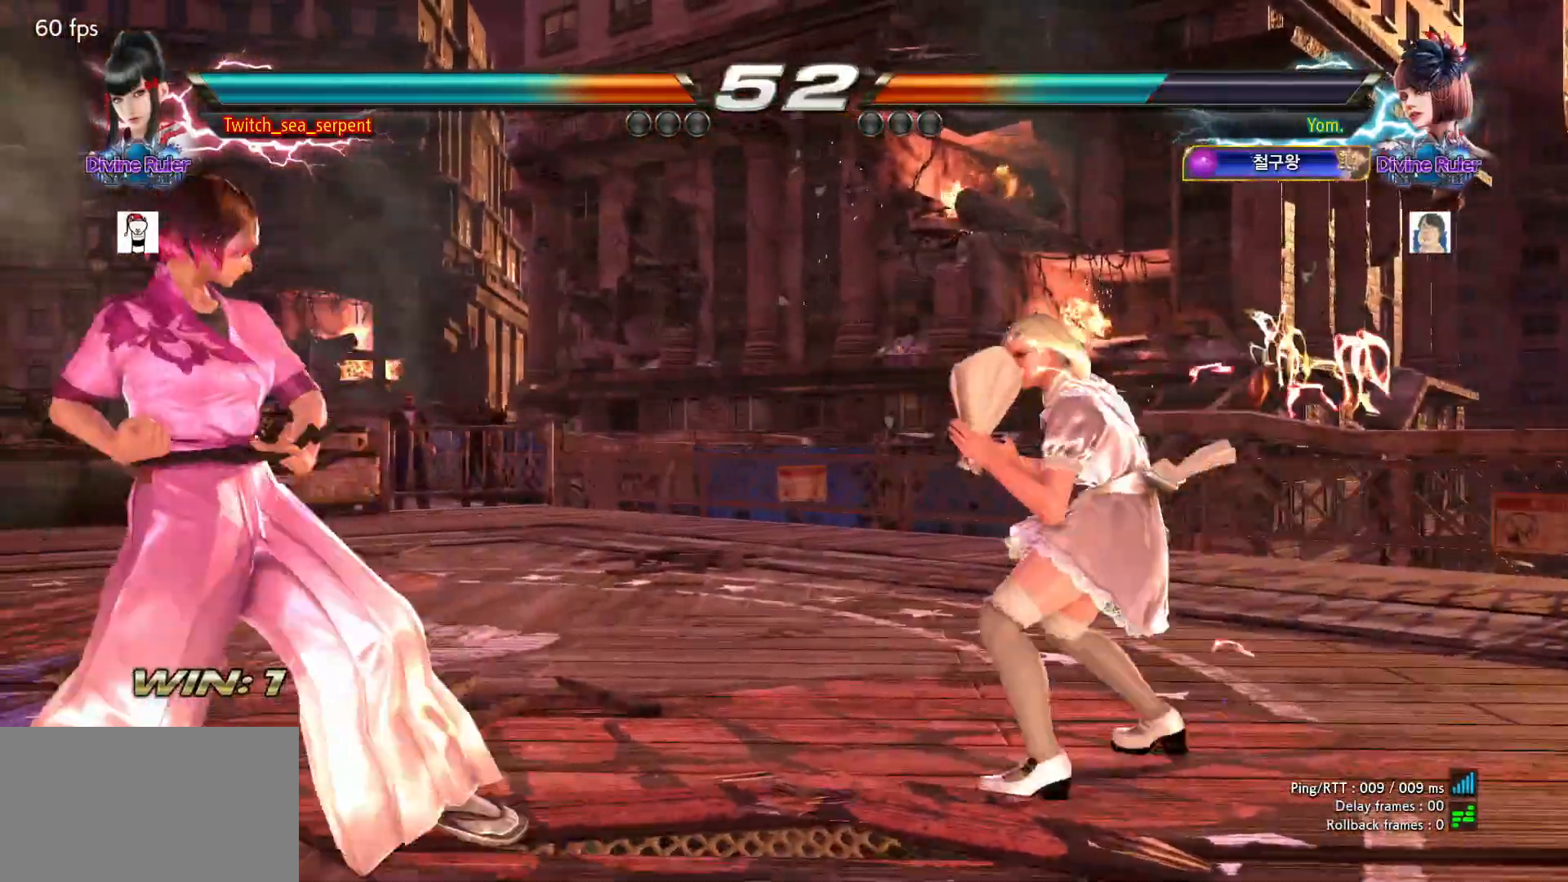
{"buttons": [], "left_stick": "left", "events": [[50, "left_stick", "center"], [167, "left_stick", "left"]]}
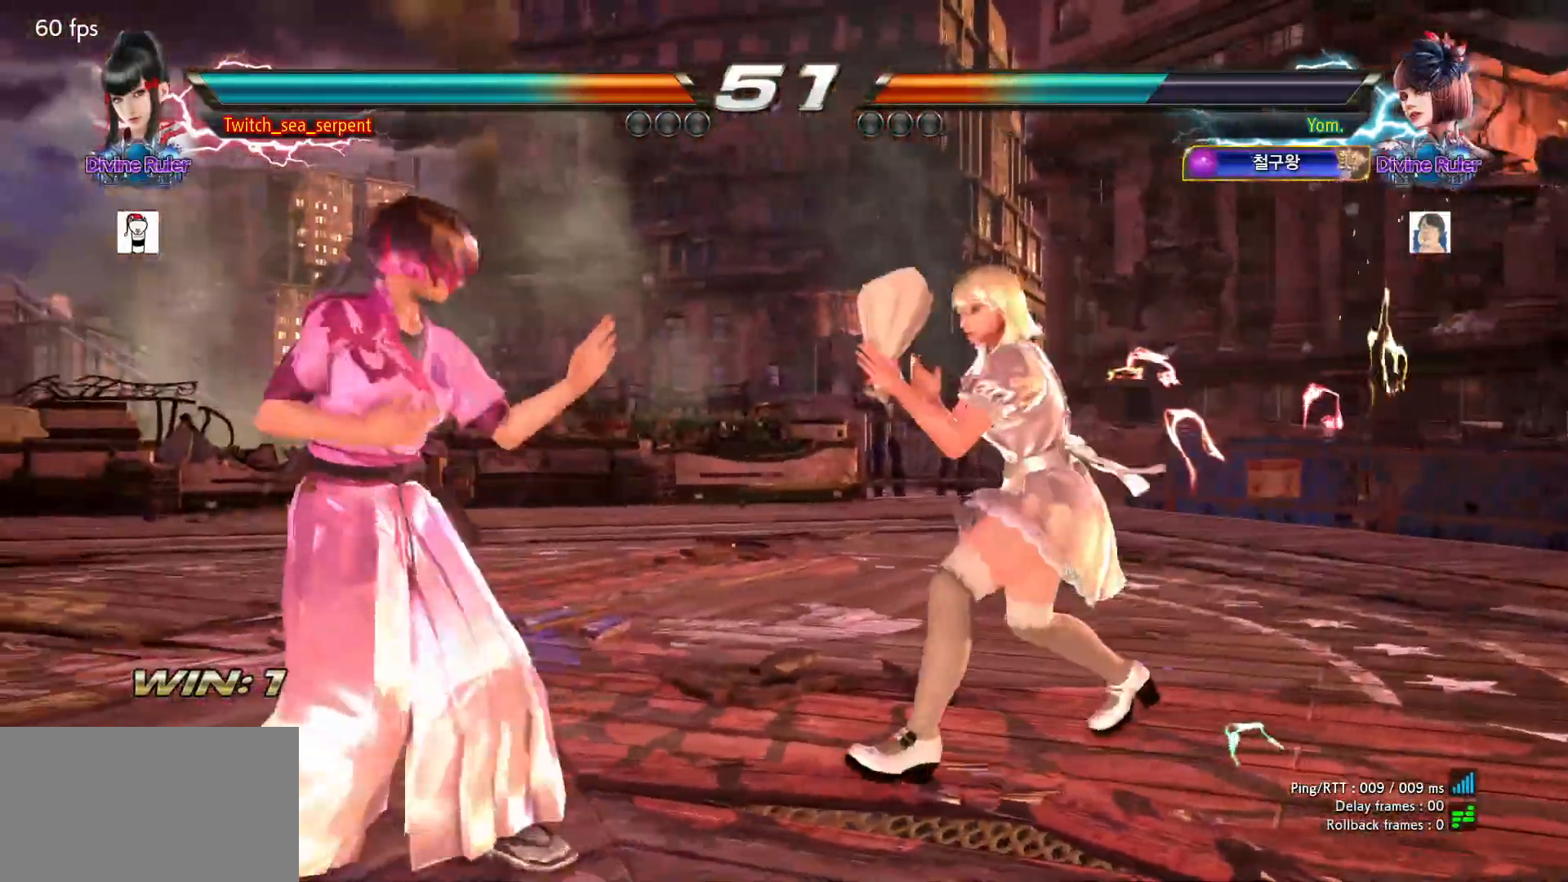
{"buttons": [], "left_stick": "left", "events": [[217, "left_stick", "center"], [267, "left_stick", "left"], [417, "left_stick", "down"], [467, "left_stick", "left"]]}
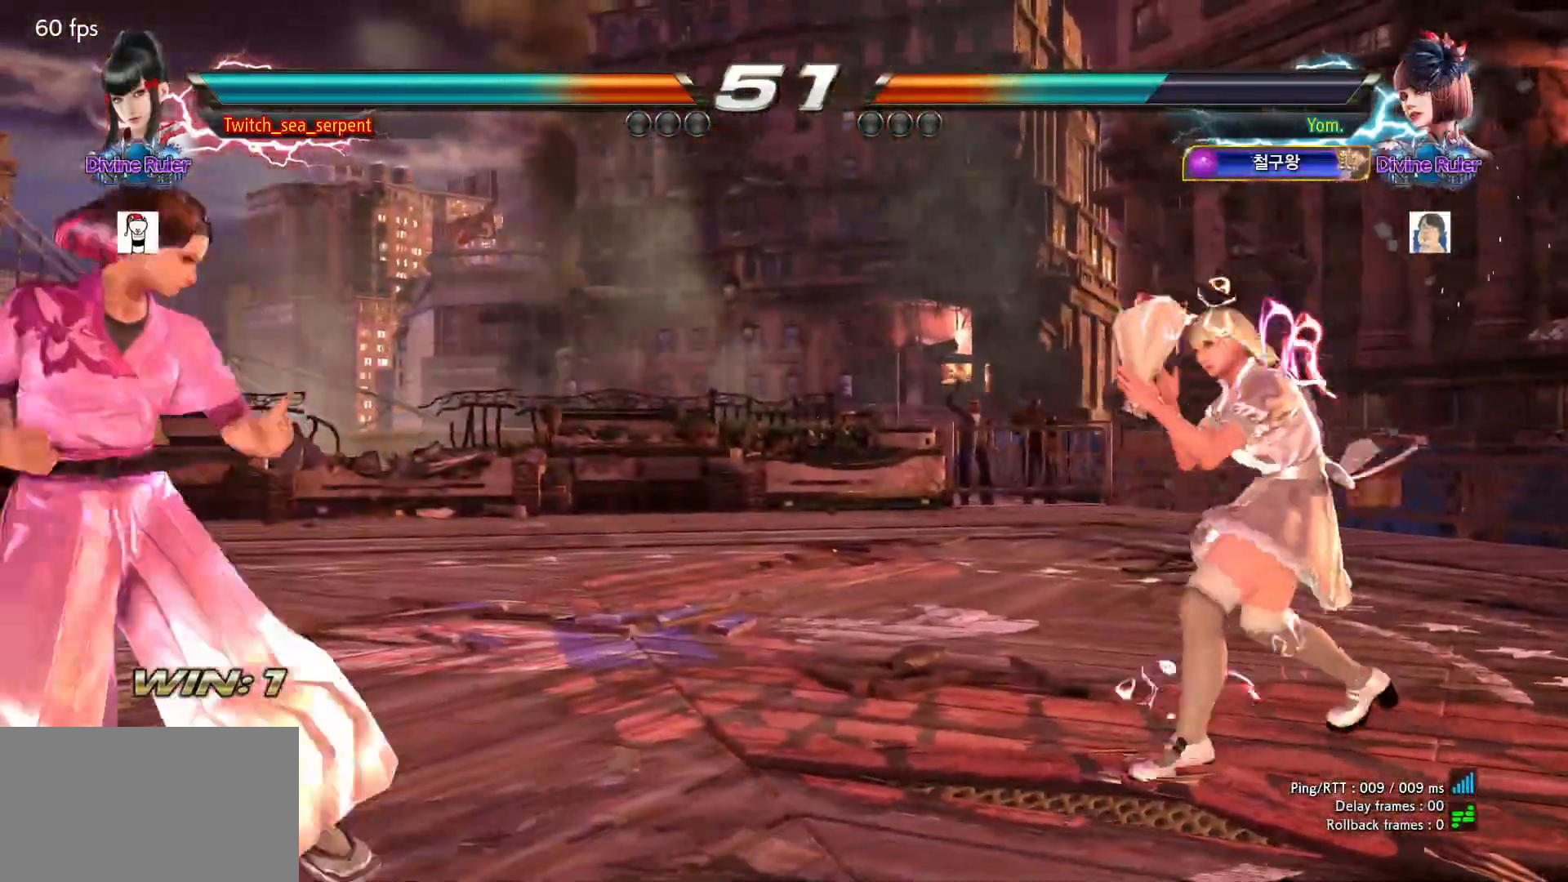
{"buttons": [], "left_stick": "center", "events": [[17, "left_stick", "center"], [67, "left_stick", "left"], [183, "left_stick", "center"], [233, "left_stick", "down"], [317, "left_stick", "center"], [367, "left_stick", "left"], [500, "left_stick", "center"]]}
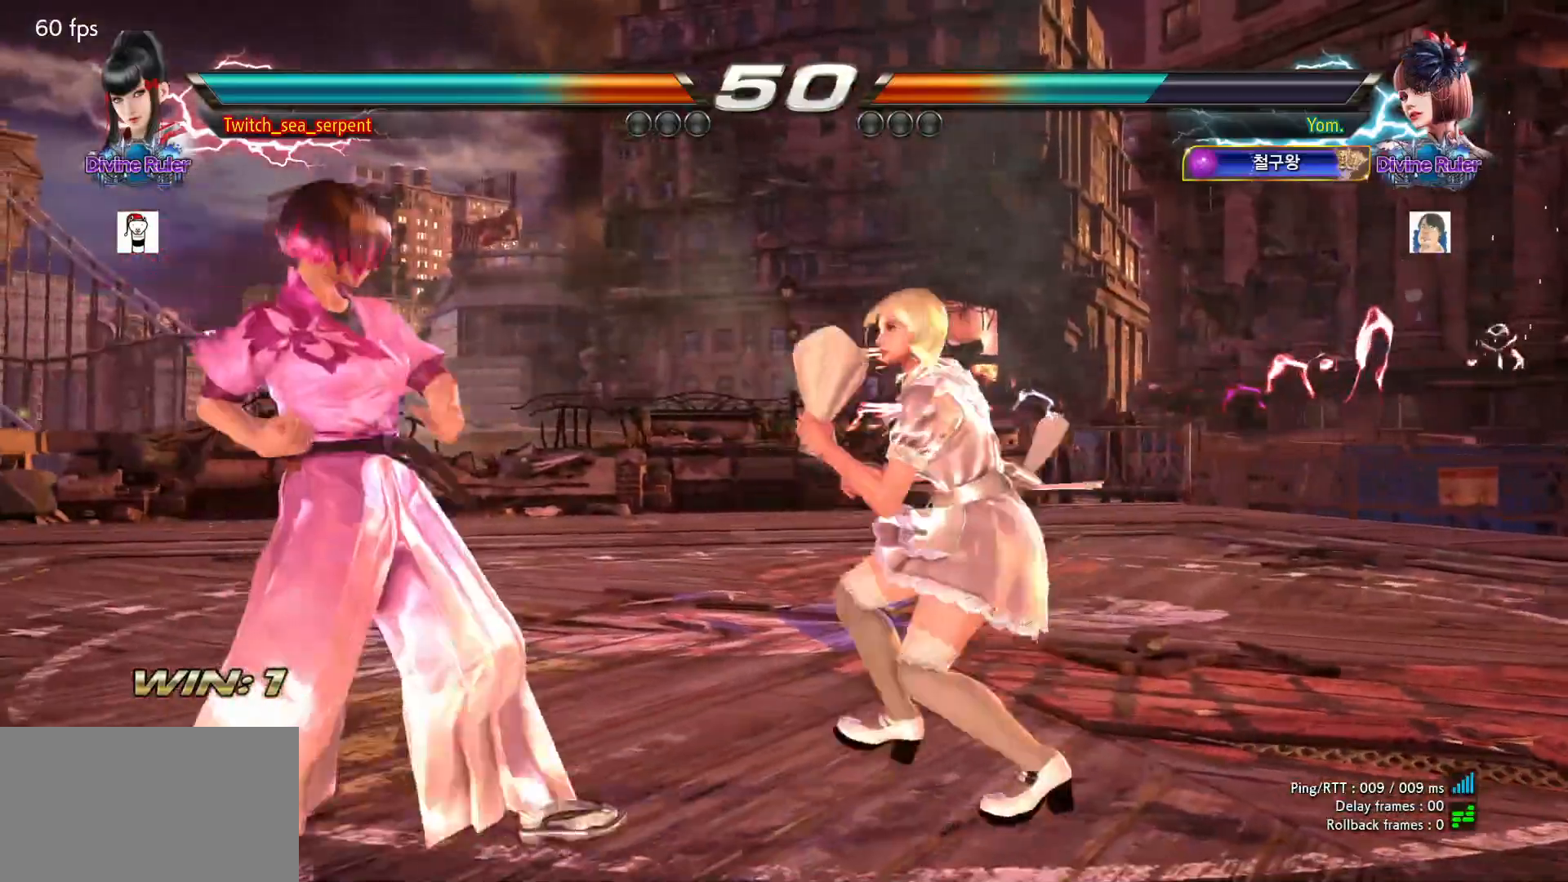
{"buttons": [], "left_stick": "down-left", "events": [[17, "left_stick", "down-left"]]}
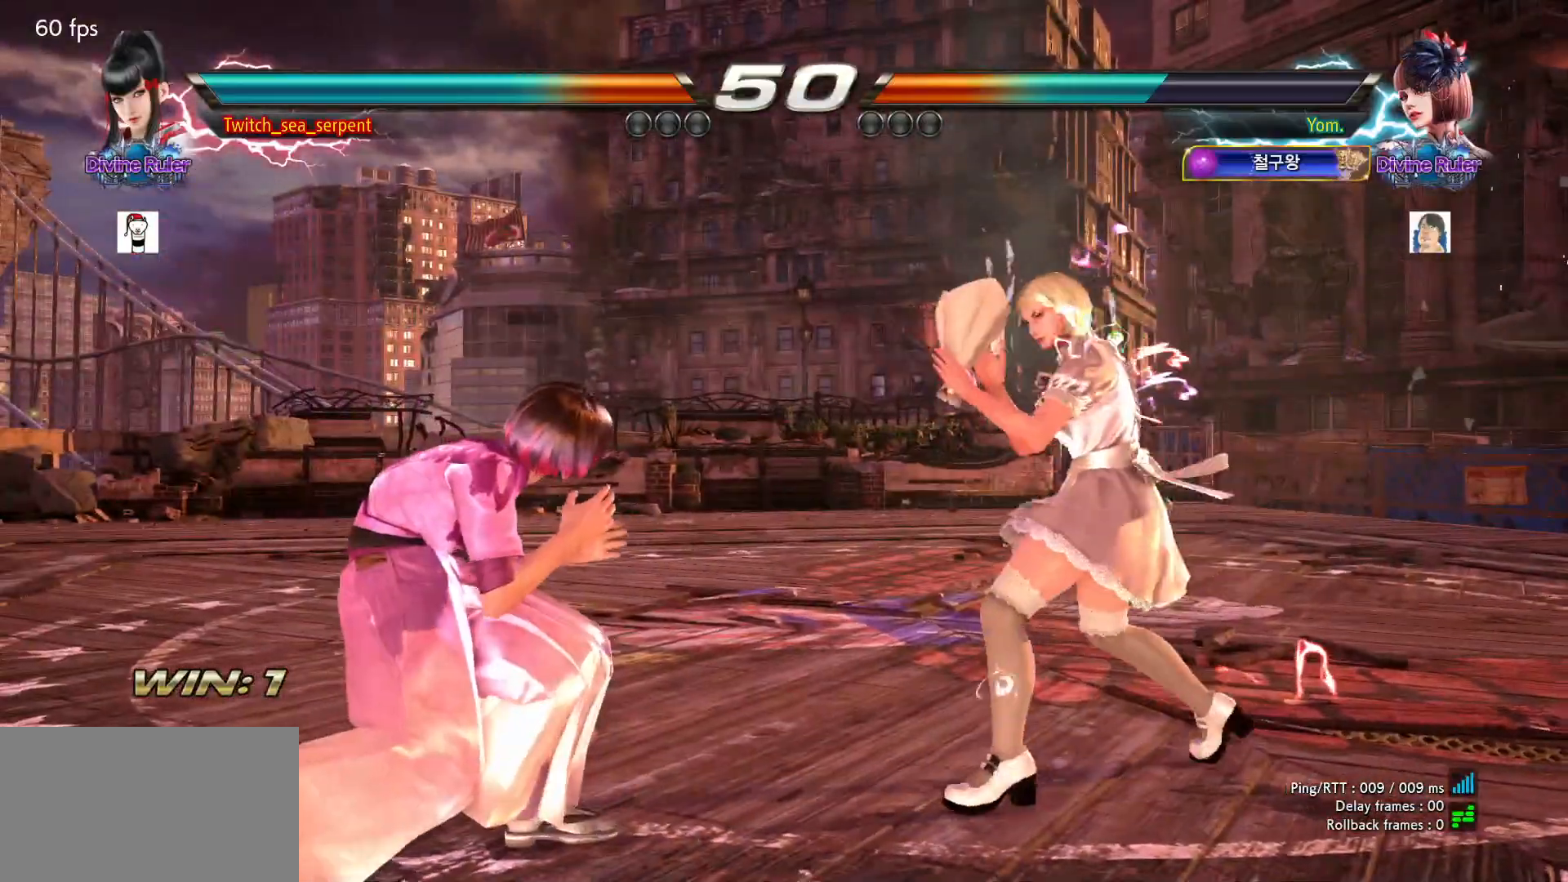
{"buttons": [], "left_stick": "down-left", "events": []}
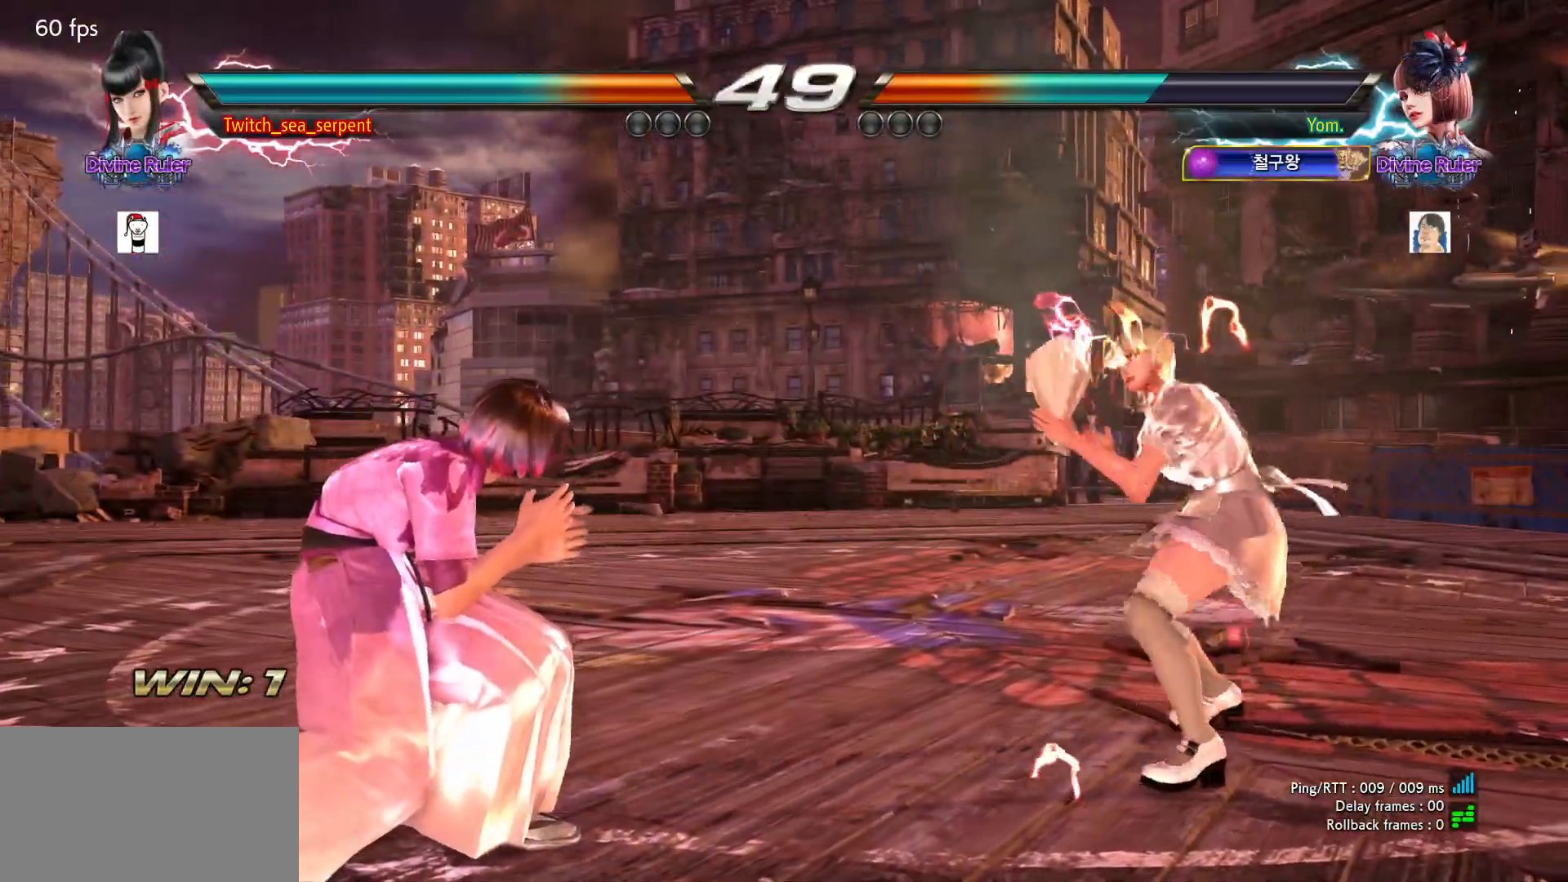
{"buttons": [], "left_stick": "left", "events": [[83, "left_stick", "left"], [283, "left_stick", "down"], [333, "left_stick", "left"]]}
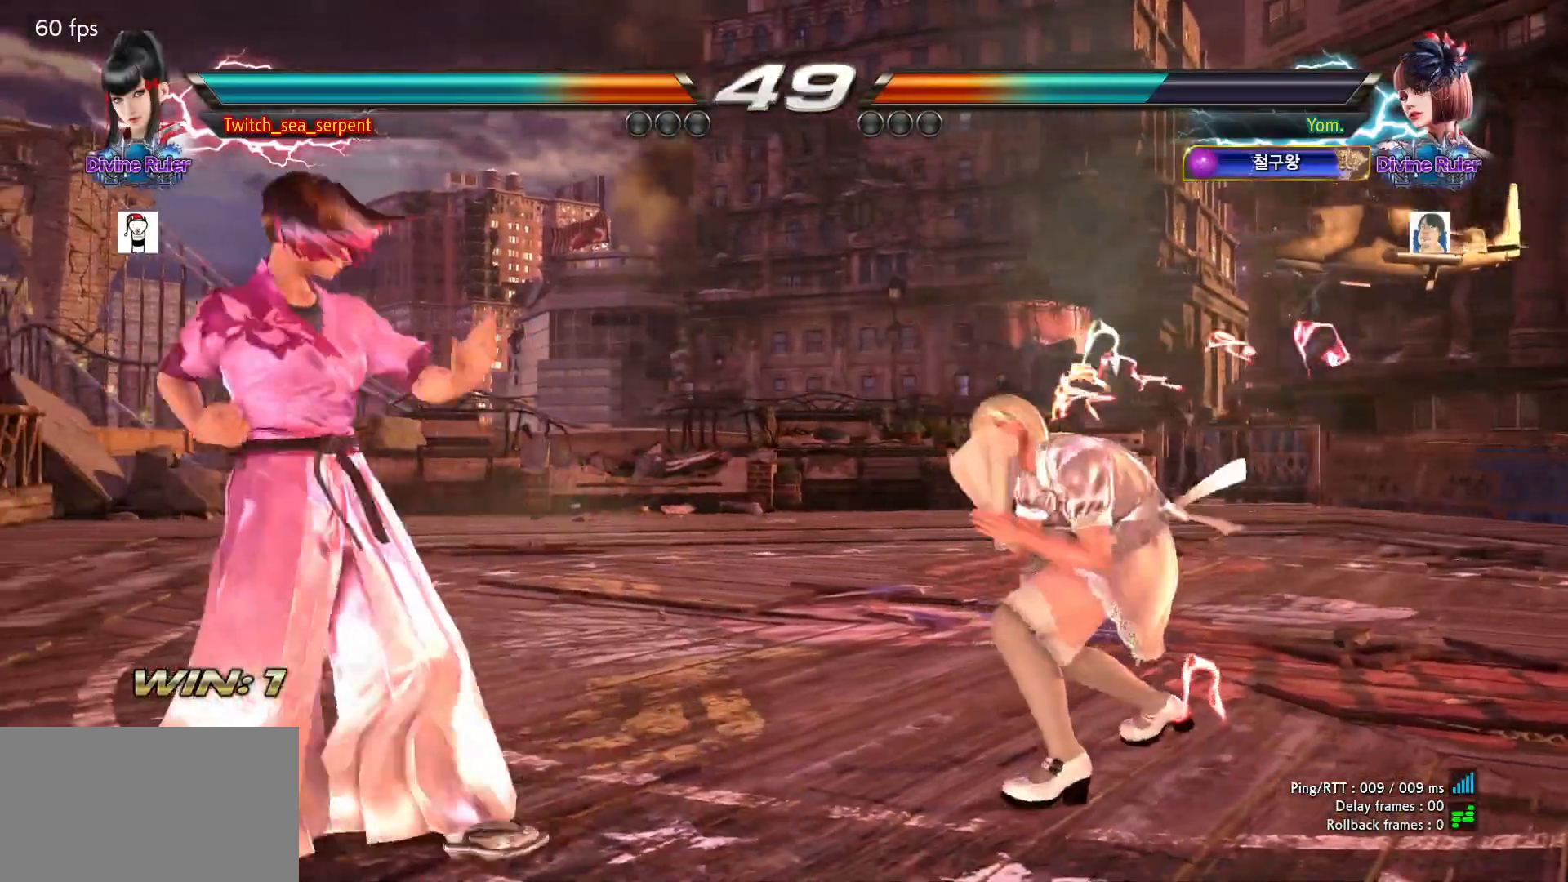
{"buttons": [], "left_stick": "left", "events": [[133, "left_stick", "center"], [183, "left_stick", "left"]]}
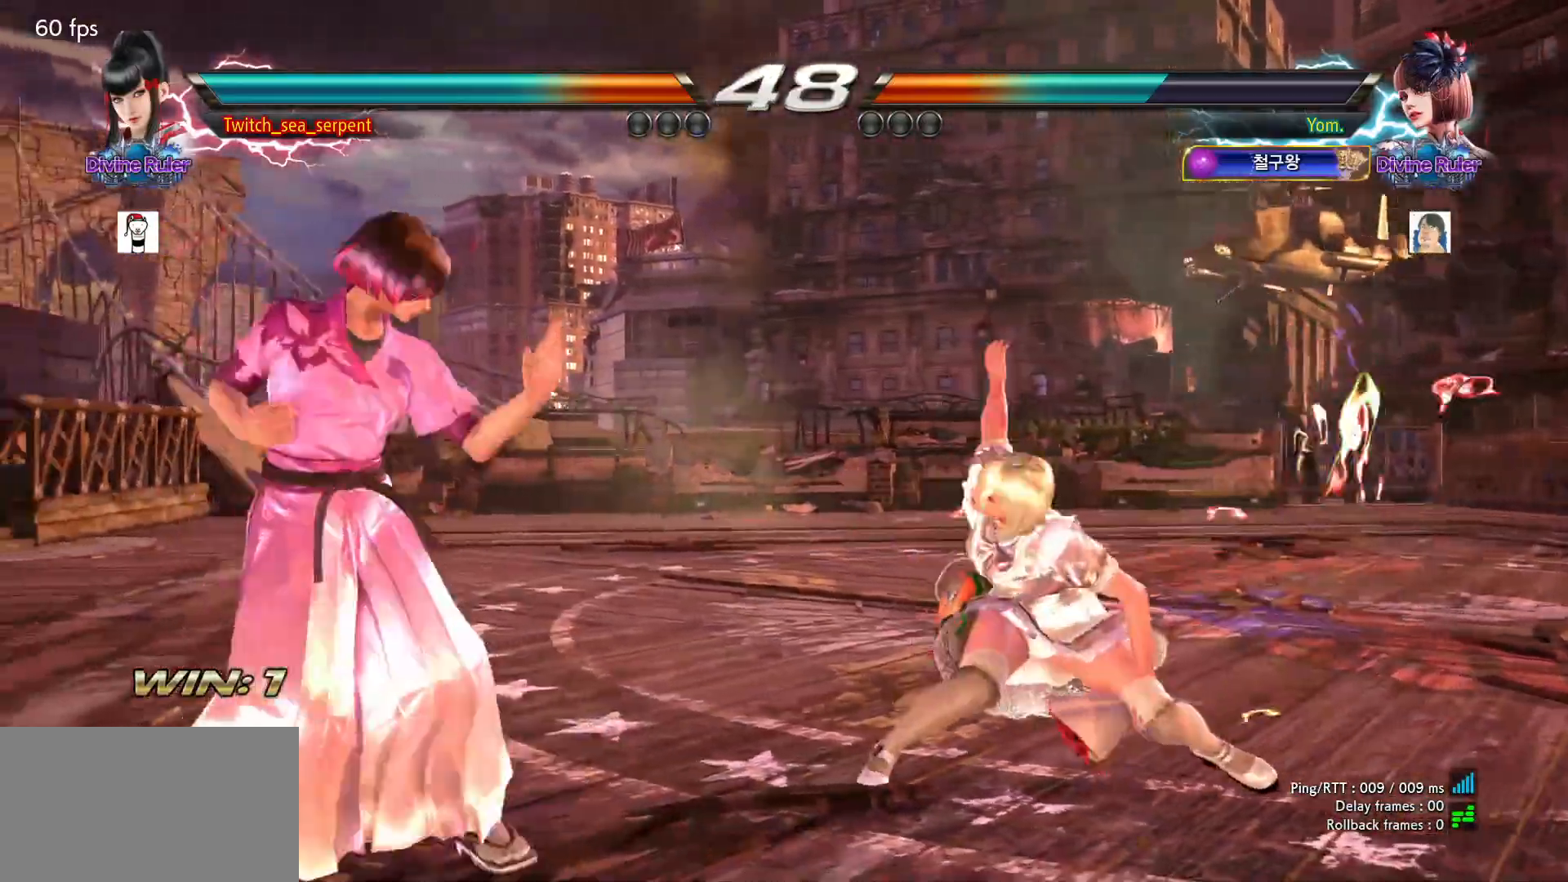
{"buttons": [], "left_stick": "right", "events": [[67, "left_stick", "center"], [117, "left_stick", "right"], [183, "left_stick", "center"], [233, "left_stick", "right"], [333, "CROSS", "down"], [400, "CROSS", "up"]]}
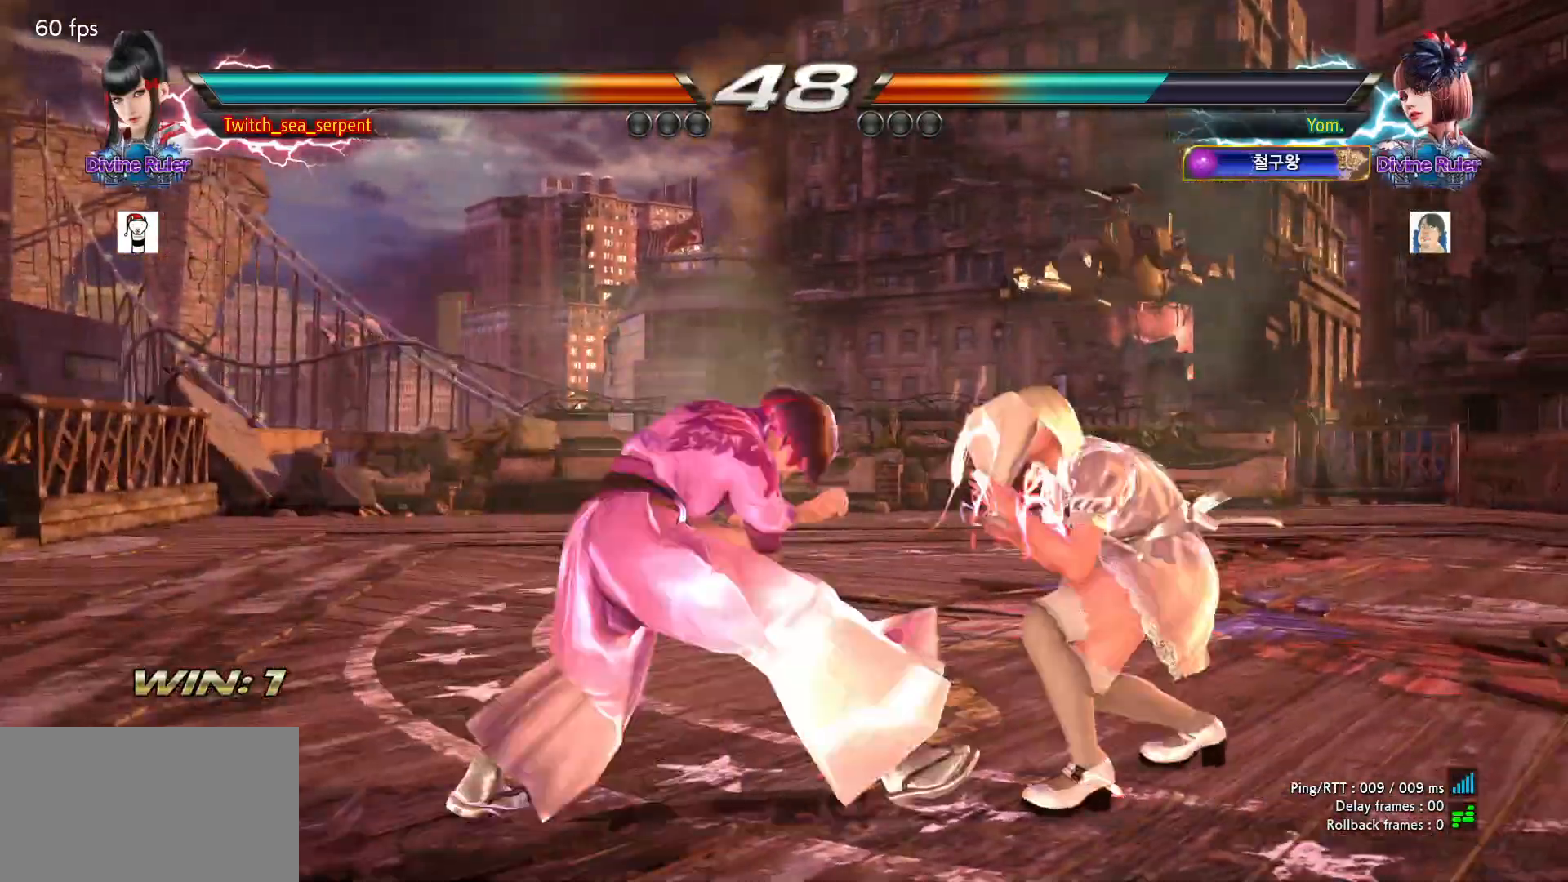
{"buttons": [], "left_stick": "center", "events": [[233, "left_stick", "center"]]}
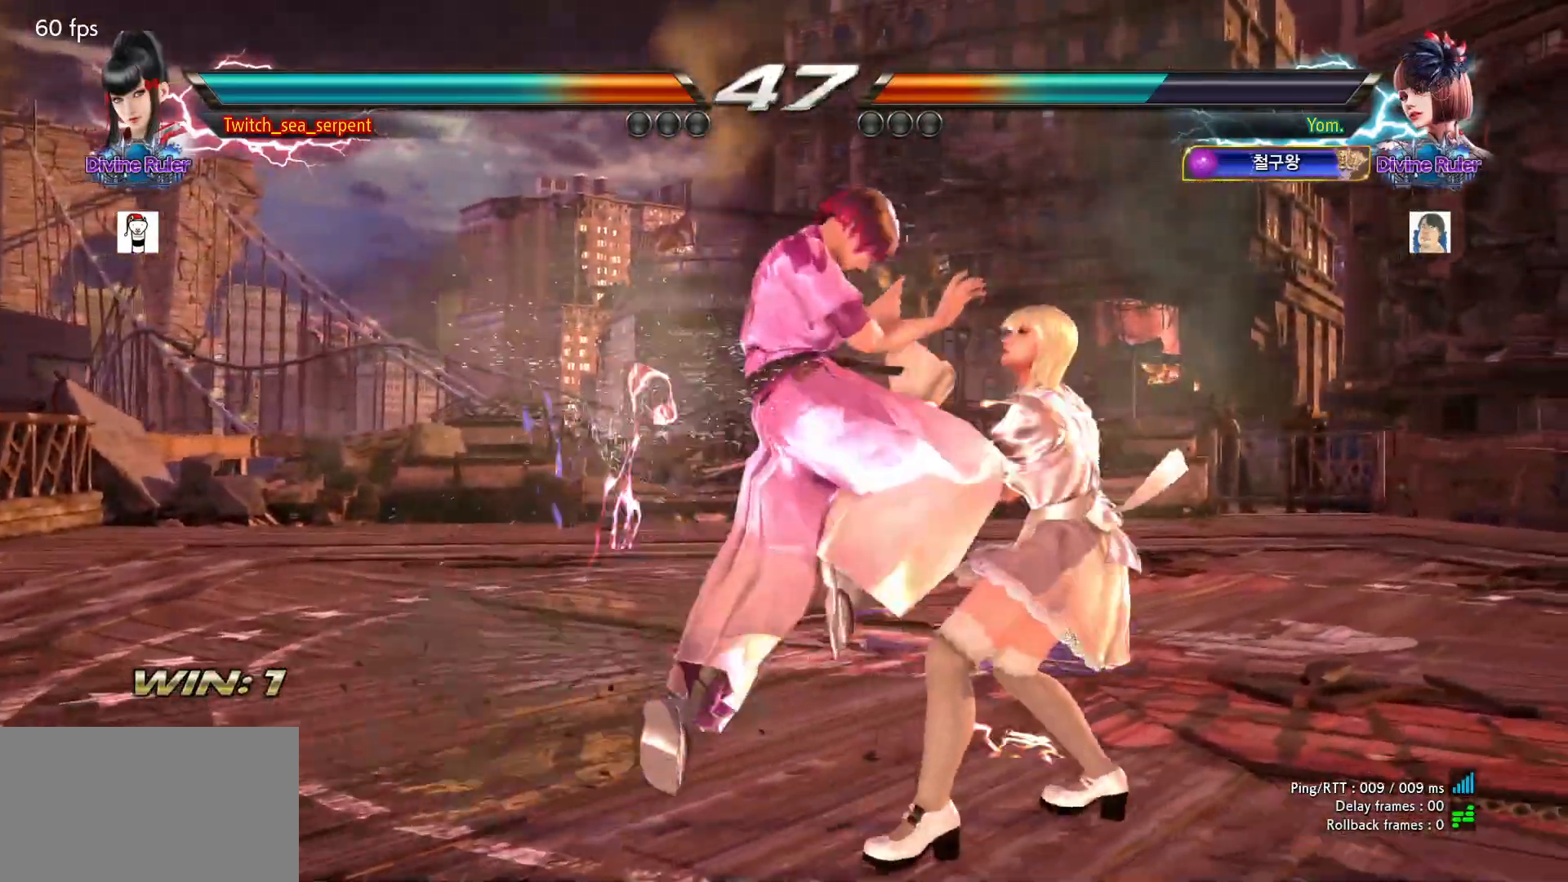
{"buttons": [], "left_stick": "down-right", "events": [[383, "left_stick", "down-right"], [417, "SQUARE", "down"], [467, "SQUARE", "up"]]}
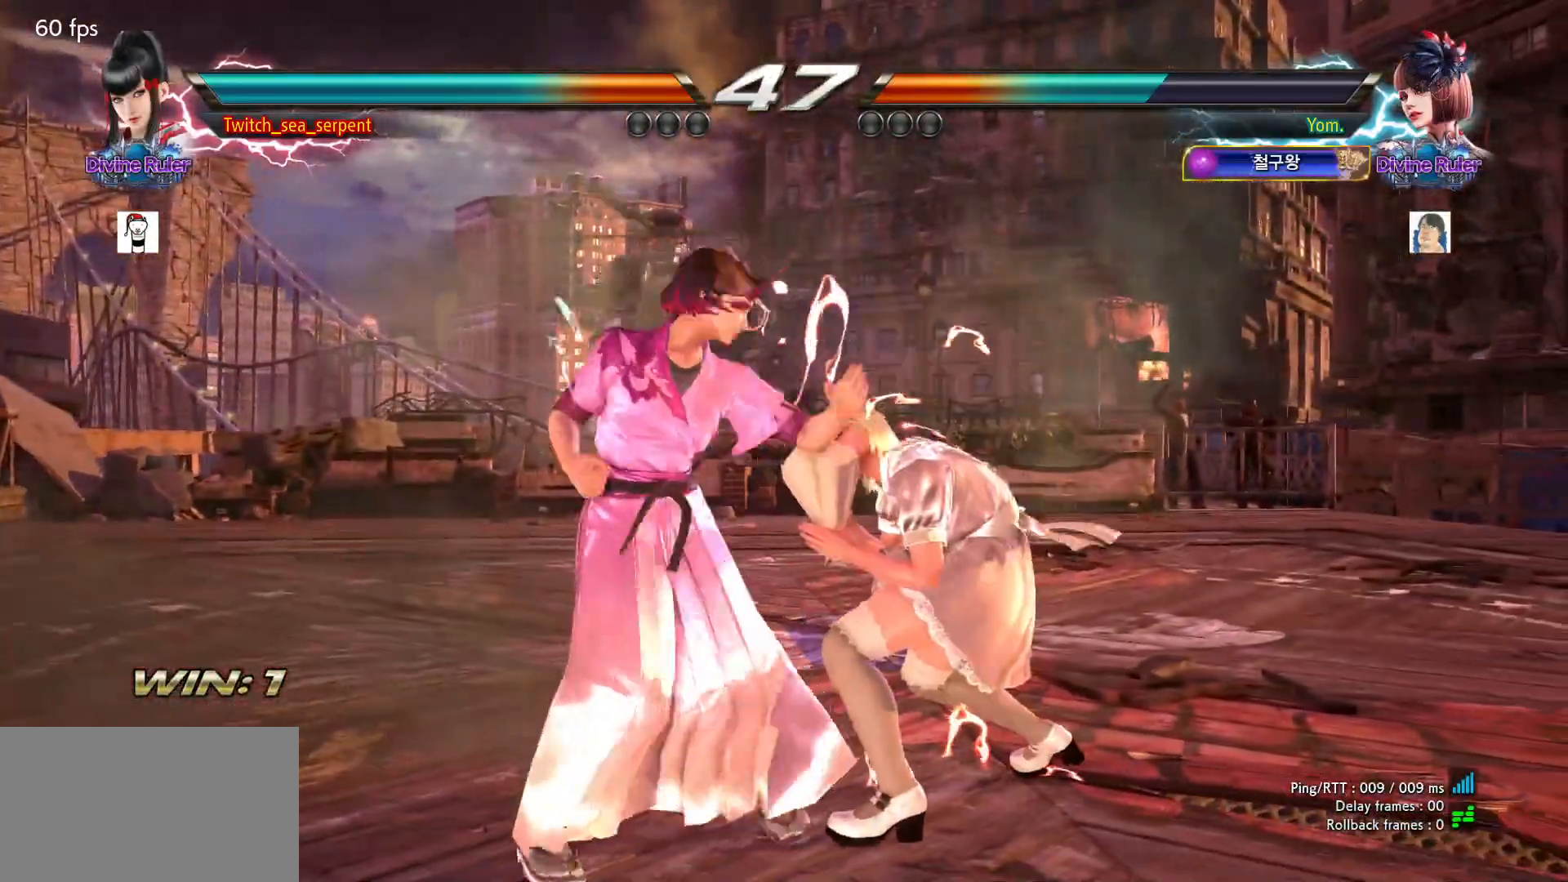
{"buttons": [], "left_stick": "center", "events": [[17, "left_stick", "center"], [83, "left_stick", "left"], [167, "left_stick", "center"], [250, "left_stick", "down"], [317, "left_stick", "center"], [383, "left_stick", "down"], [467, "left_stick", "center"]]}